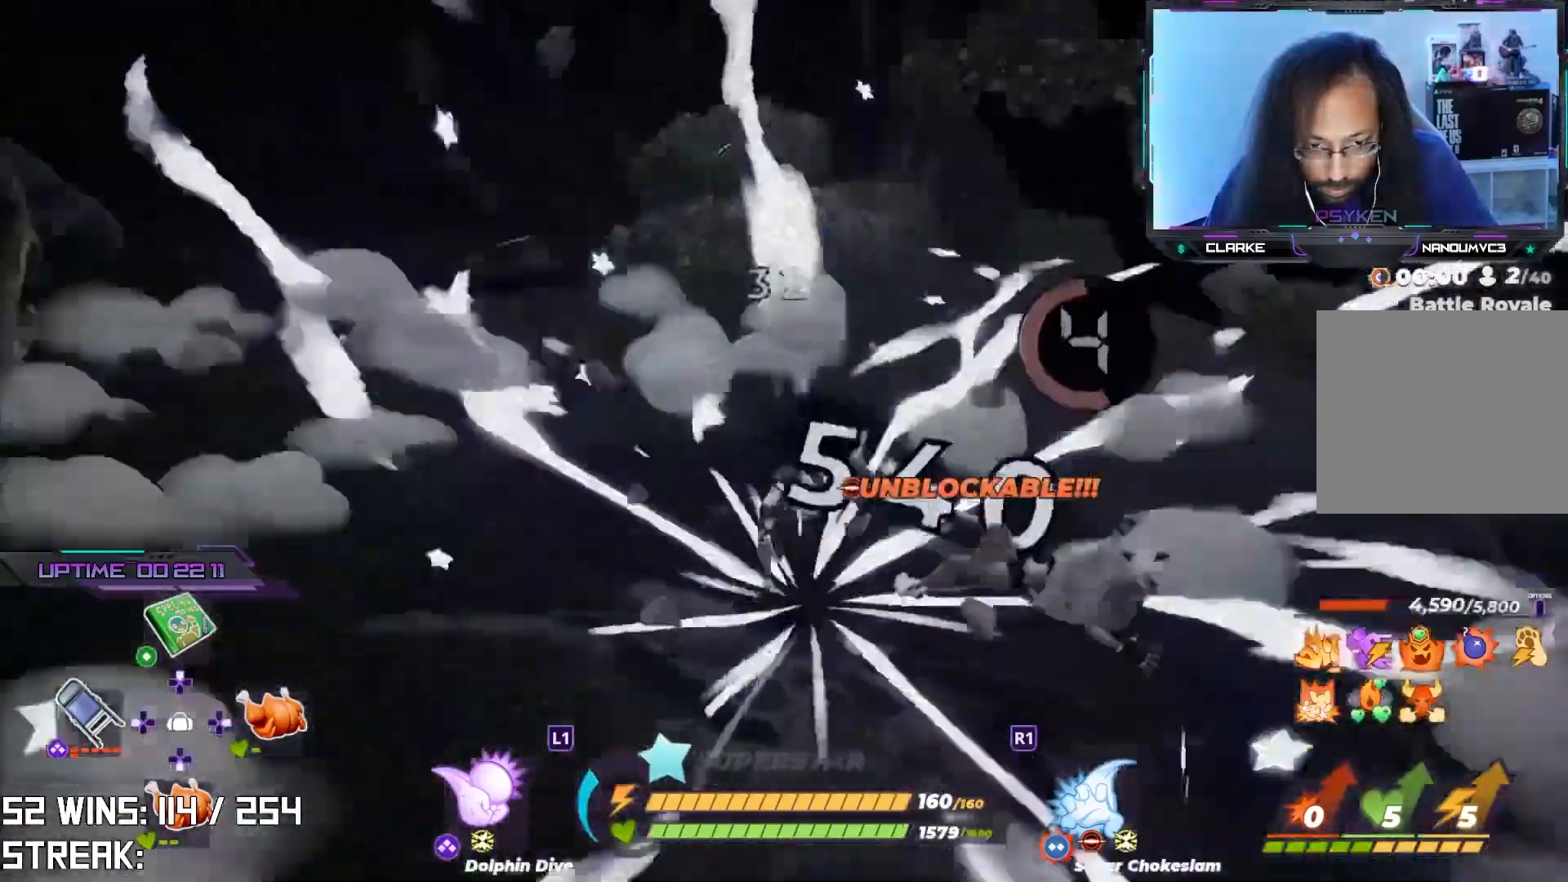
Gameplay with a controller (PlayStation layout); each line is a JSON object with the inputs held at the frame after it. "events" lists button and stick changes between this image and that frame as [ms after this image, input, new state], when the widget could be followed in between.
{"buttons": ["L2"], "left_stick": "up-left", "right_stick": "center", "events": [[83, "left_stick", "up-left"], [83, "right_stick", "center"], [183, "L2", "down"], [183, "right_stick", "left"], [267, "right_stick", "center"]]}
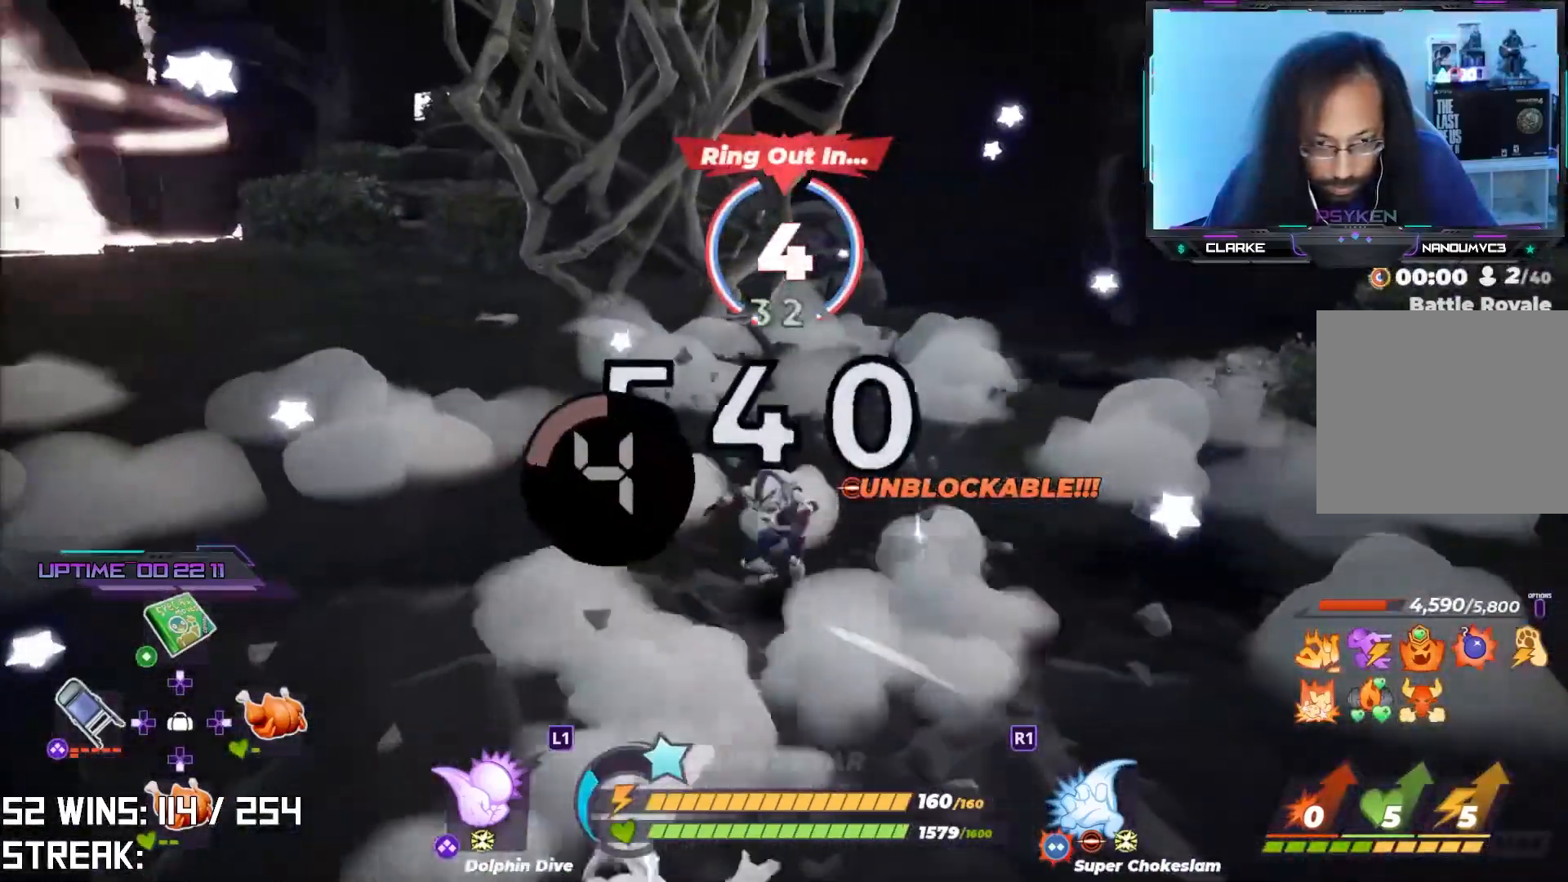
{"buttons": ["L2"], "left_stick": "up-left", "right_stick": "center", "events": [[283, "right_stick", "left"], [433, "right_stick", "center"]]}
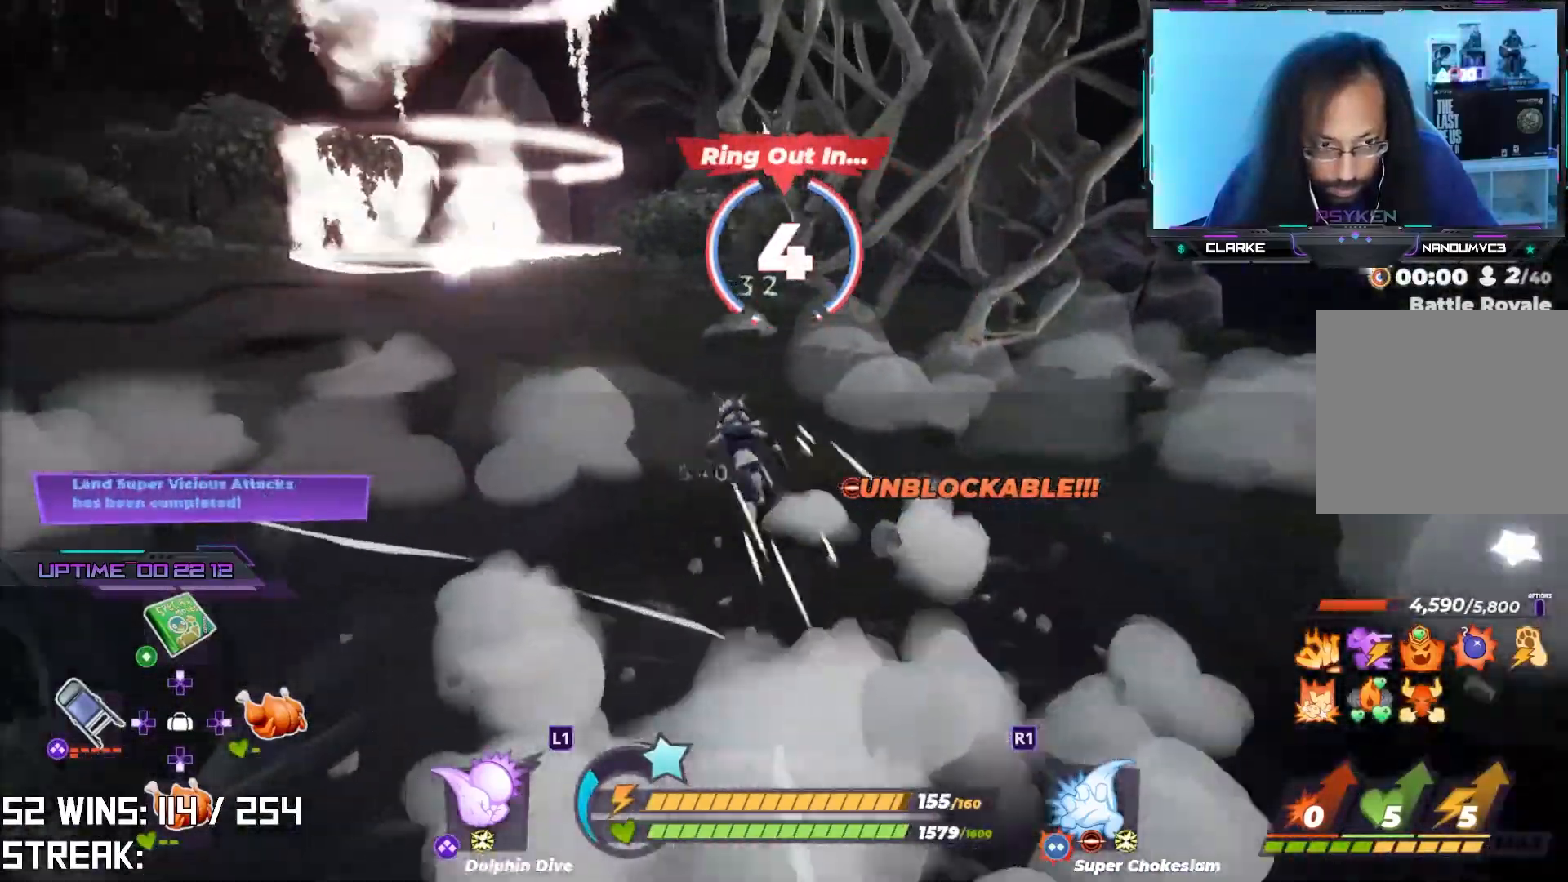
{"buttons": ["L2"], "left_stick": "up-left", "right_stick": "center", "events": []}
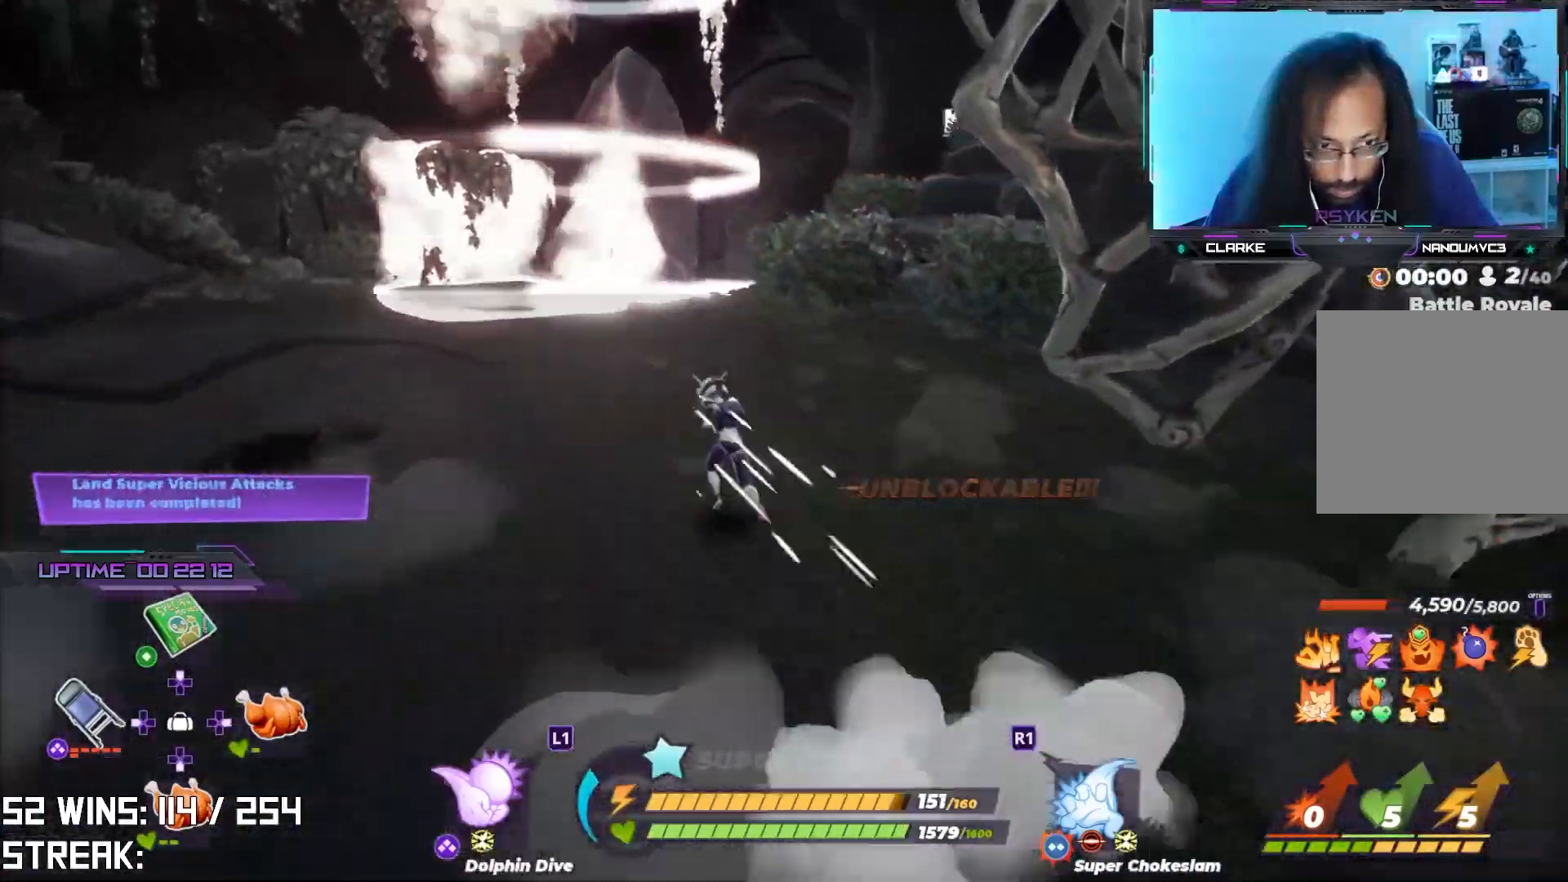
{"buttons": ["DPAD_RIGHT"], "left_stick": "up-left", "right_stick": "right", "events": [[100, "CROSS", "down"], [100, "right_stick", "right"], [267, "L2", "up"], [300, "CROSS", "up"], [467, "DPAD_RIGHT", "down"]]}
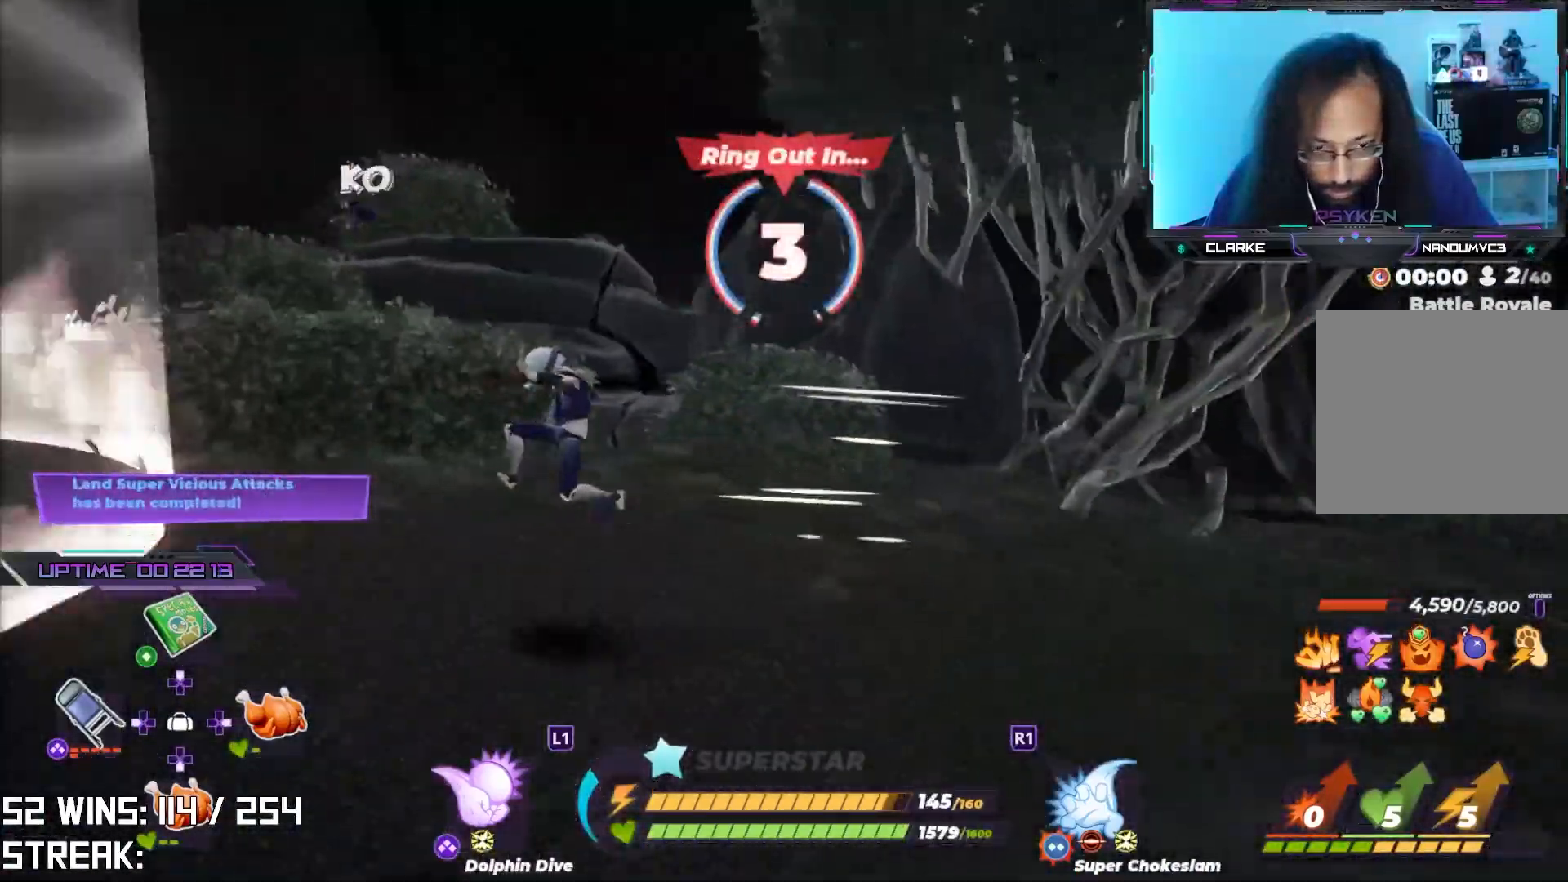
{"buttons": ["L1"], "left_stick": "down", "right_stick": "center", "events": [[33, "right_stick", "up"], [83, "DPAD_RIGHT", "up"], [117, "left_stick", "down"], [167, "right_stick", "center"], [250, "right_stick", "down-right"], [333, "L1", "down"], [350, "right_stick", "center"]]}
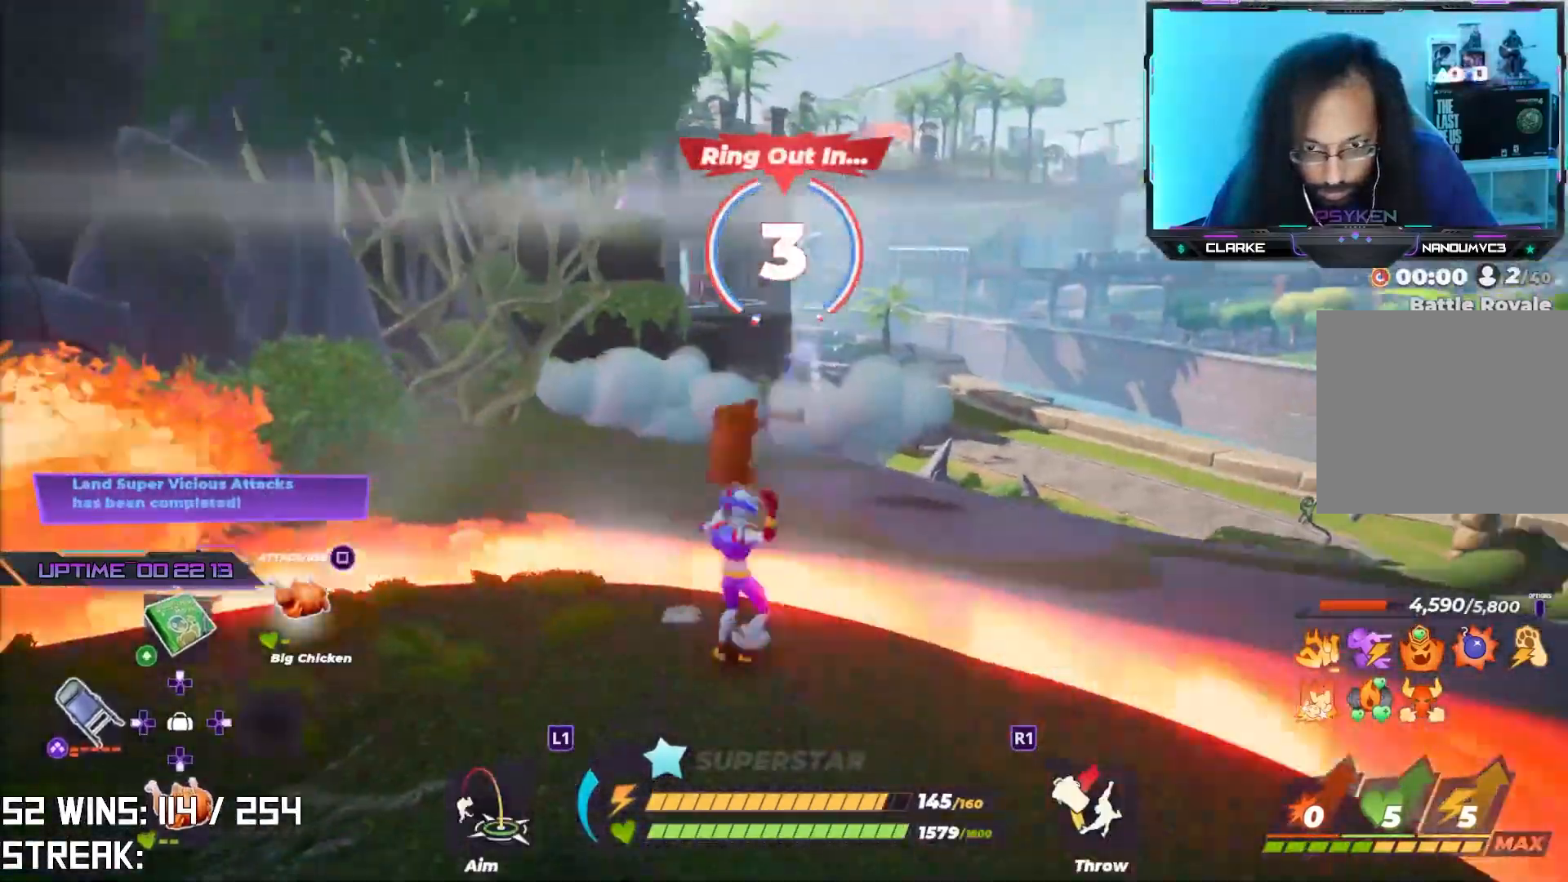
{"buttons": [], "left_stick": "down-right", "right_stick": "up-left", "events": [[100, "R1", "down"], [117, "left_stick", "down-right"], [133, "right_stick", "up-left"], [183, "right_stick", "center"], [200, "R1", "up"], [233, "L1", "up"], [467, "right_stick", "up-left"]]}
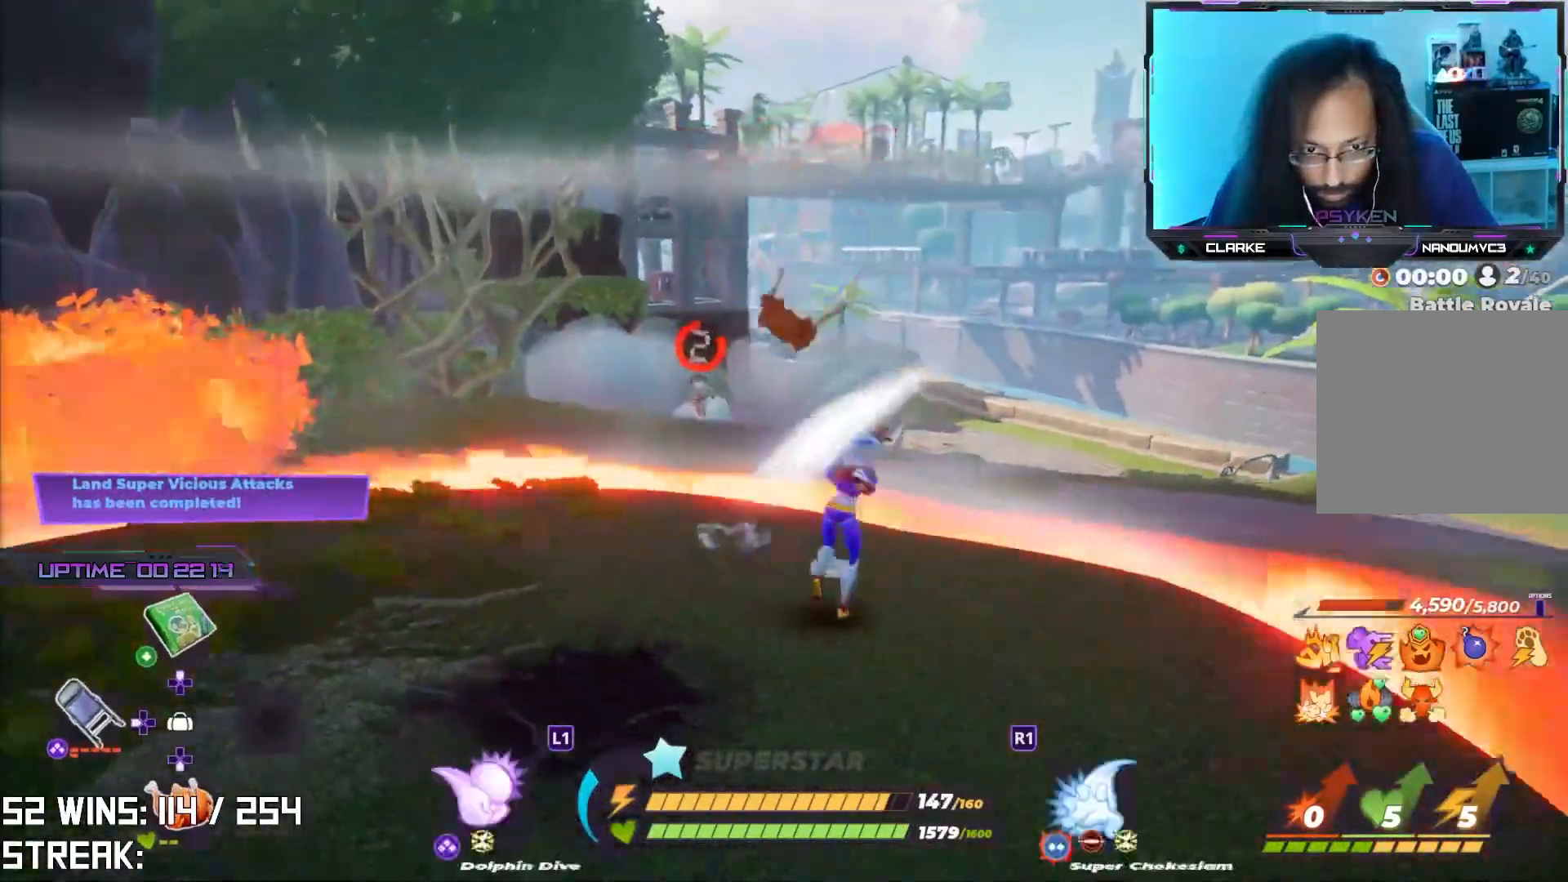
{"buttons": [], "left_stick": "up-left", "right_stick": "center", "events": [[50, "right_stick", "center"], [367, "left_stick", "left"], [467, "left_stick", "up-left"]]}
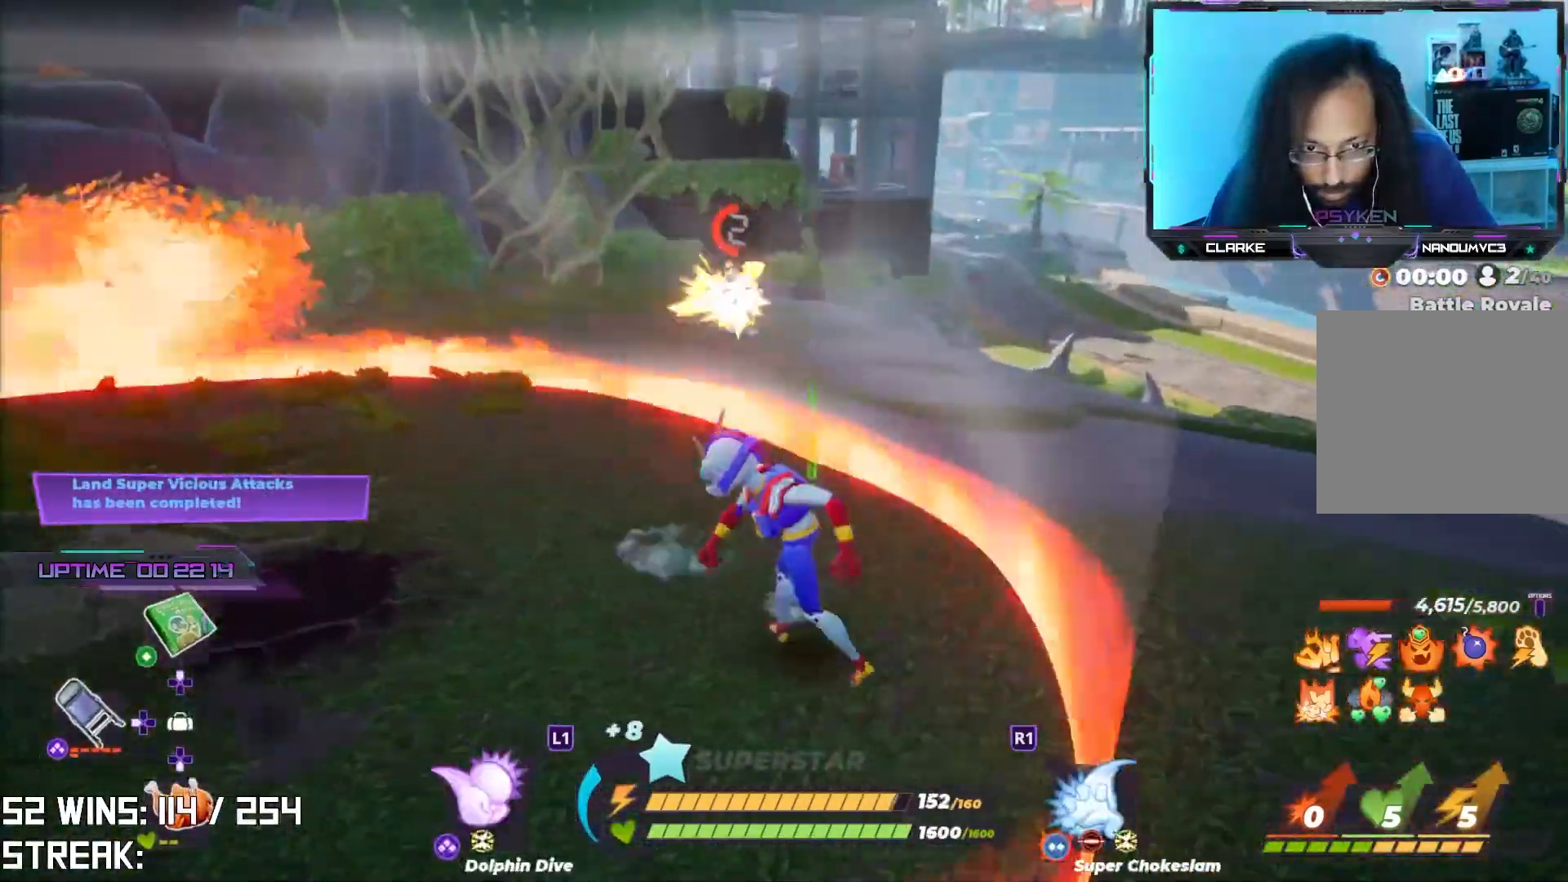
{"buttons": [], "left_stick": "up-left", "right_stick": "center", "events": [[17, "right_stick", "down-left"], [117, "right_stick", "center"]]}
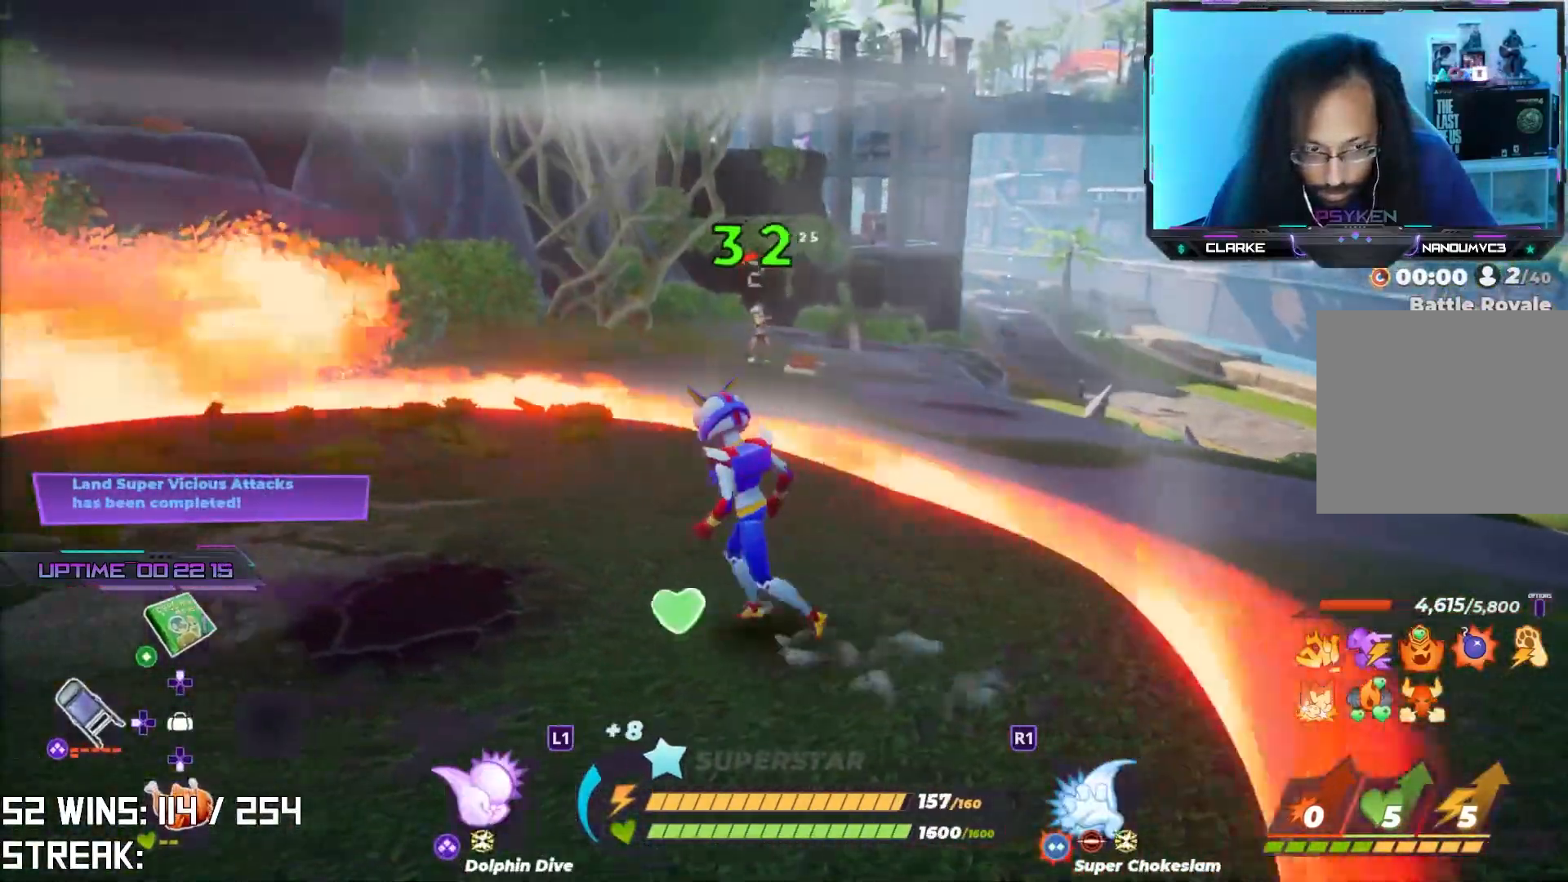
{"buttons": [], "left_stick": "up", "right_stick": "center", "events": [[67, "DPAD_DOWN", "down"], [200, "DPAD_DOWN", "up"], [233, "left_stick", "down-right"], [317, "left_stick", "up-right"], [400, "R1", "down"], [400, "left_stick", "up"], [500, "R1", "up"]]}
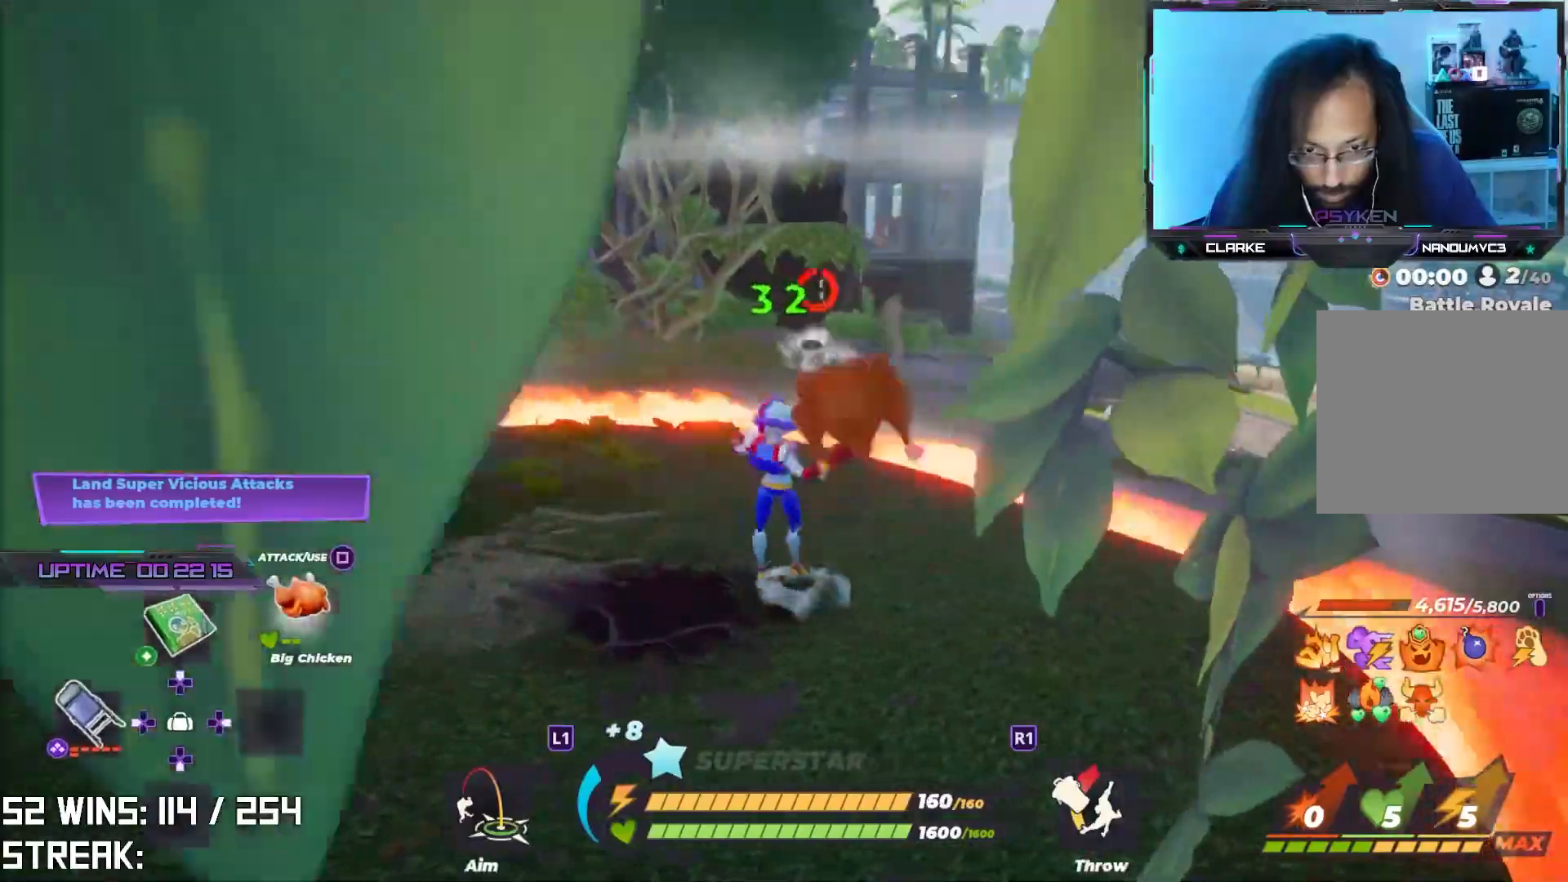
{"buttons": [], "left_stick": "down-left", "right_stick": "center", "events": [[67, "R1", "down"], [150, "R1", "up"], [300, "left_stick", "up-left"], [467, "left_stick", "down-left"]]}
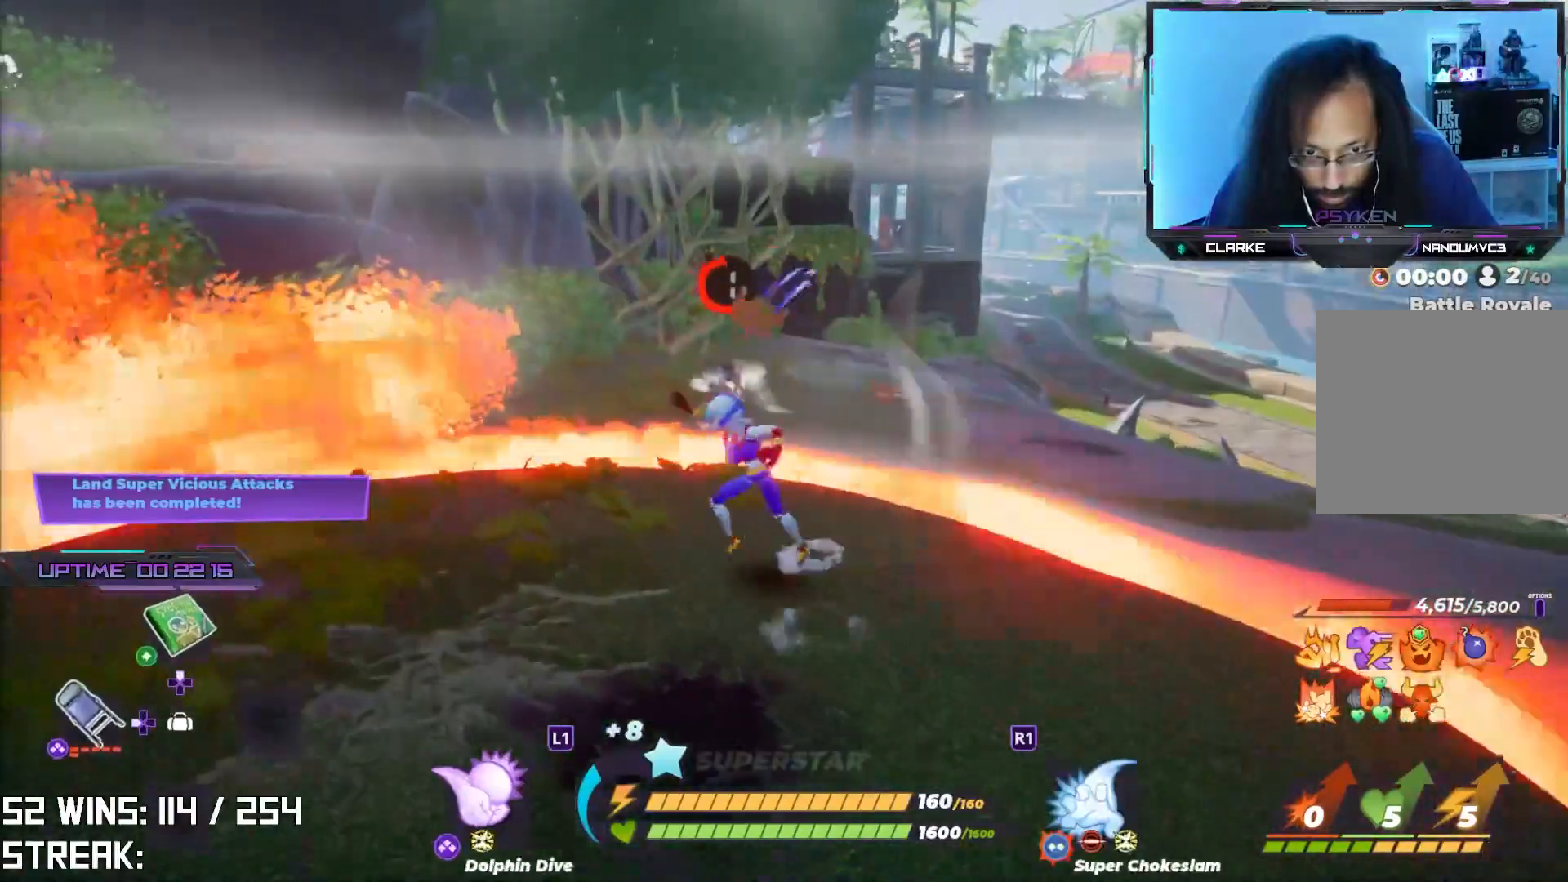
{"buttons": [], "left_stick": "up-left", "right_stick": "center", "events": [[467, "left_stick", "up-left"]]}
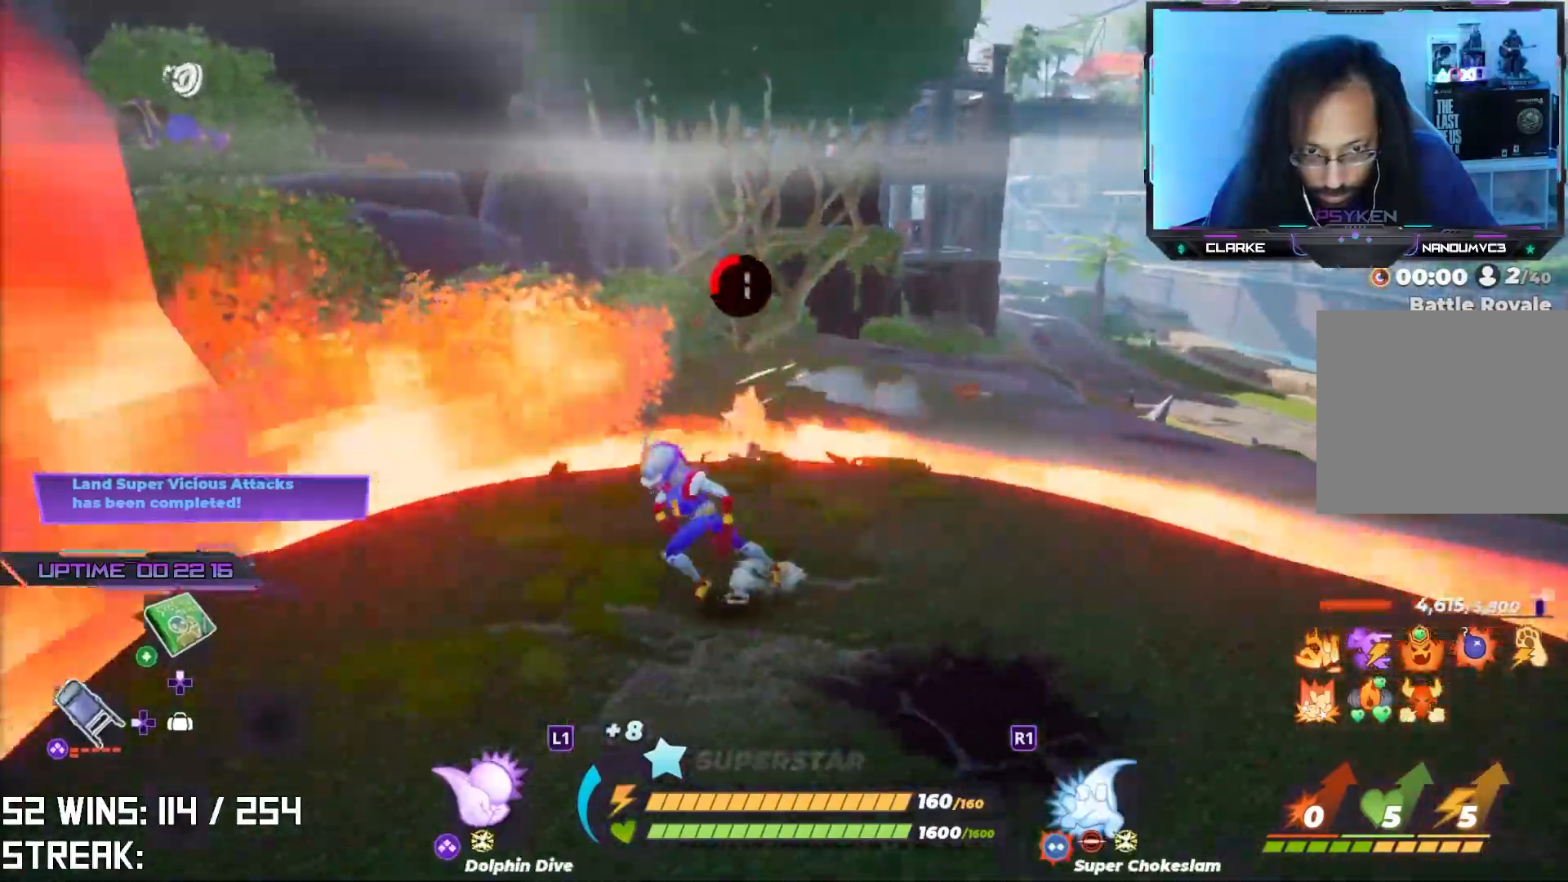
{"buttons": ["TRIANGLE"], "left_stick": "up", "right_stick": "center", "events": [[83, "left_stick", "up"], [133, "SQUARE", "down"], [200, "SQUARE", "up"], [317, "TRIANGLE", "down"], [400, "TRIANGLE", "up"], [483, "TRIANGLE", "down"]]}
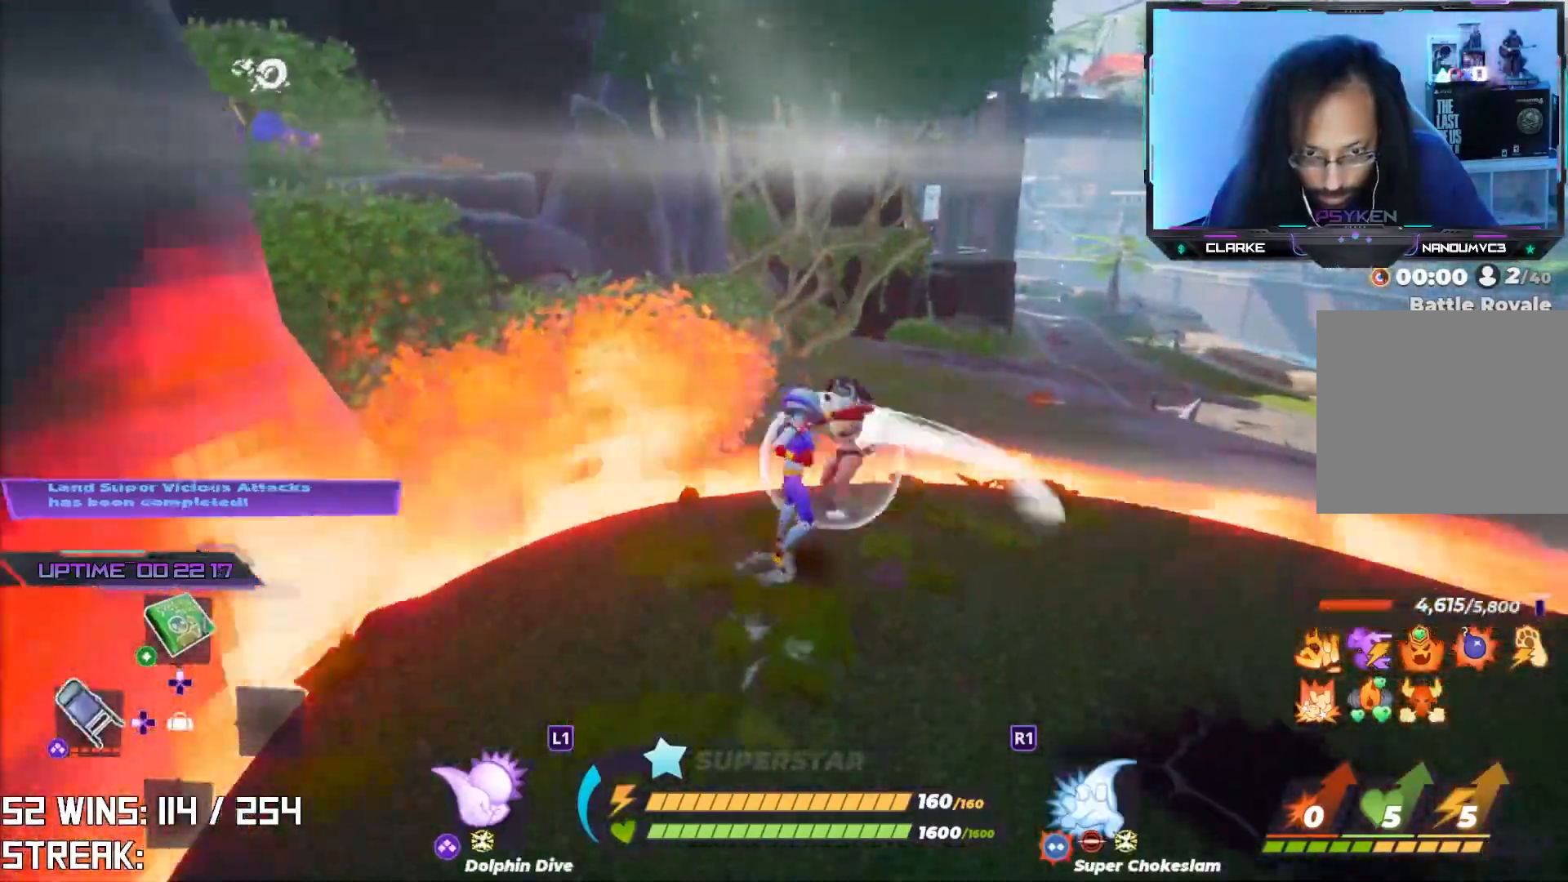
{"buttons": [], "left_stick": "up", "right_stick": "center", "events": [[50, "TRIANGLE", "up"], [117, "TRIANGLE", "down"], [200, "TRIANGLE", "up"]]}
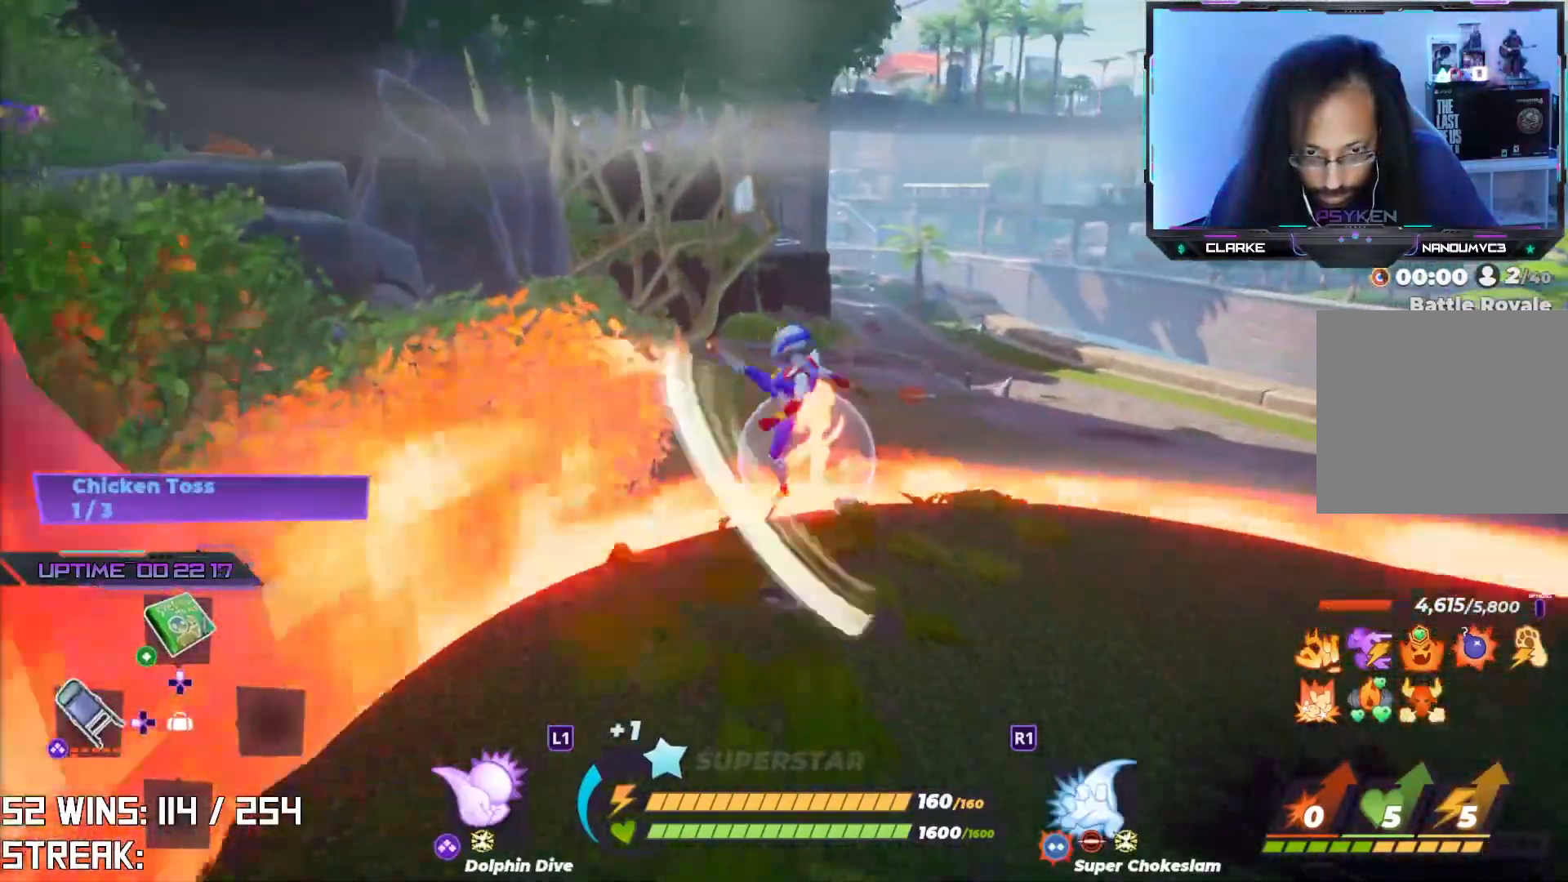
{"buttons": [], "left_stick": "right", "right_stick": "center", "events": [[33, "right_stick", "up-left"], [117, "right_stick", "center"], [167, "left_stick", "center"], [217, "left_stick", "up-right"], [283, "R2", "down"], [400, "left_stick", "center"], [433, "R2", "up"], [500, "left_stick", "right"]]}
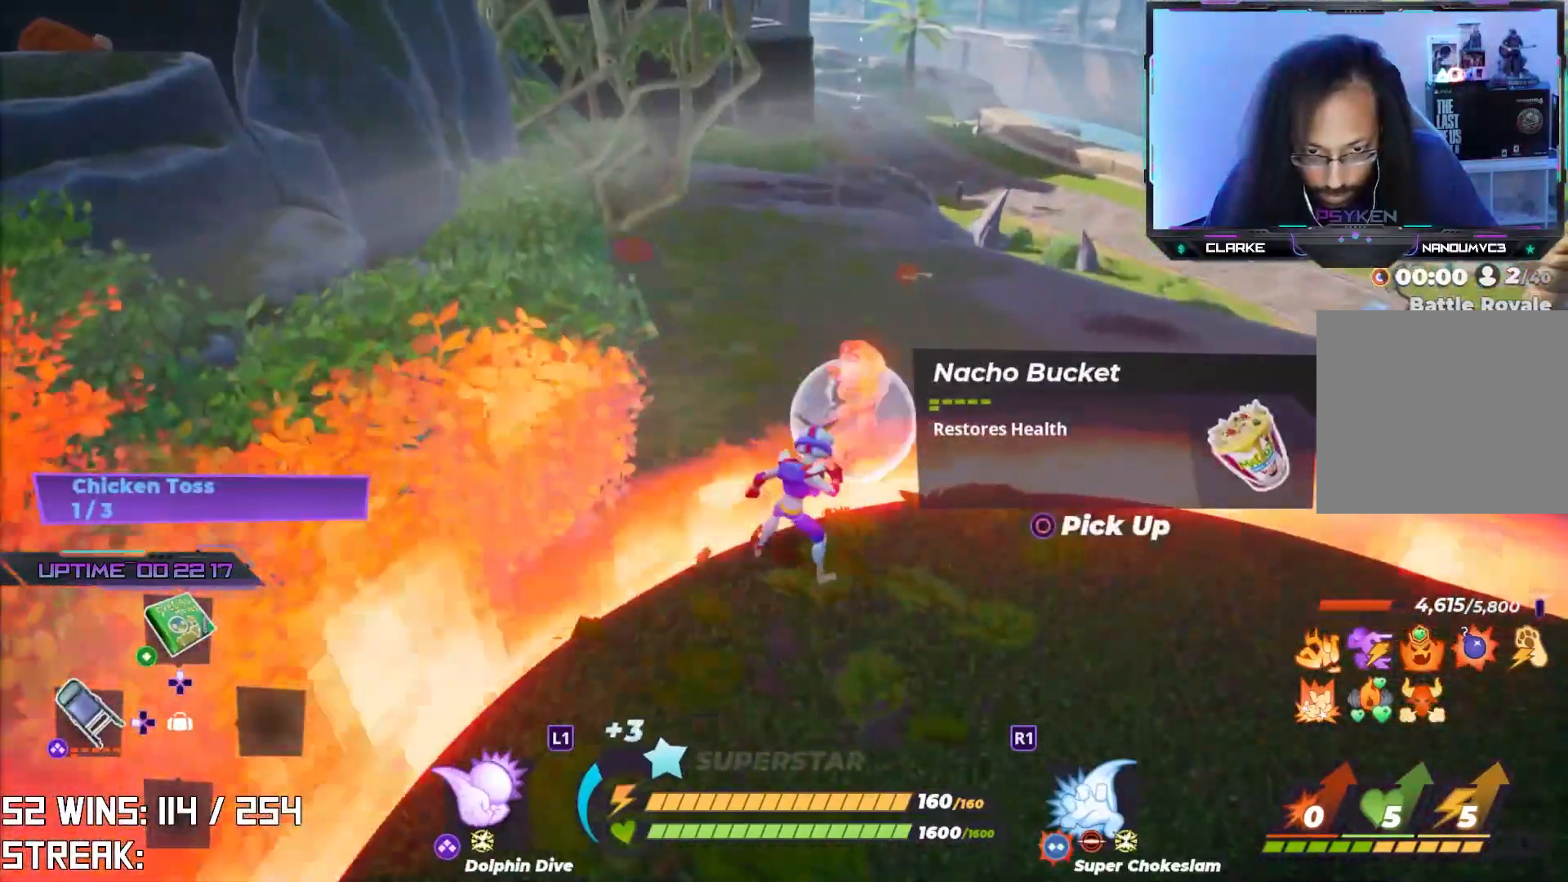
{"buttons": ["R2"], "left_stick": "center", "right_stick": "center", "events": [[200, "left_stick", "center"], [317, "left_stick", "up-right"], [333, "R2", "down"], [467, "left_stick", "center"]]}
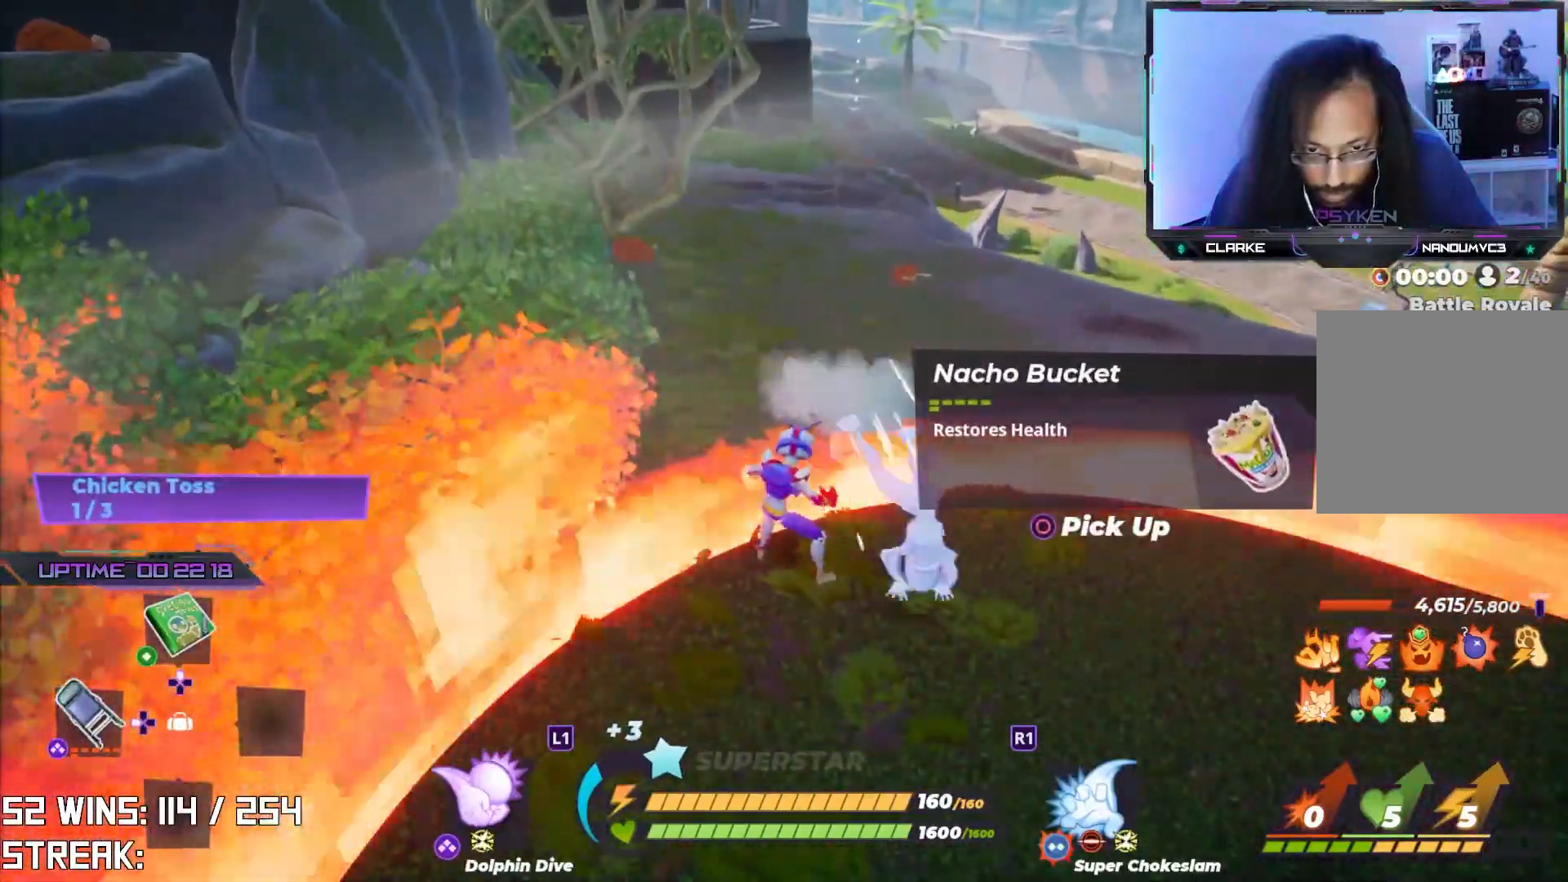
{"buttons": ["SQUARE"], "left_stick": "down-right", "right_stick": "center", "events": [[33, "R2", "up"], [100, "left_stick", "down-right"], [267, "SQUARE", "down"], [350, "SQUARE", "up"], [433, "SQUARE", "down"]]}
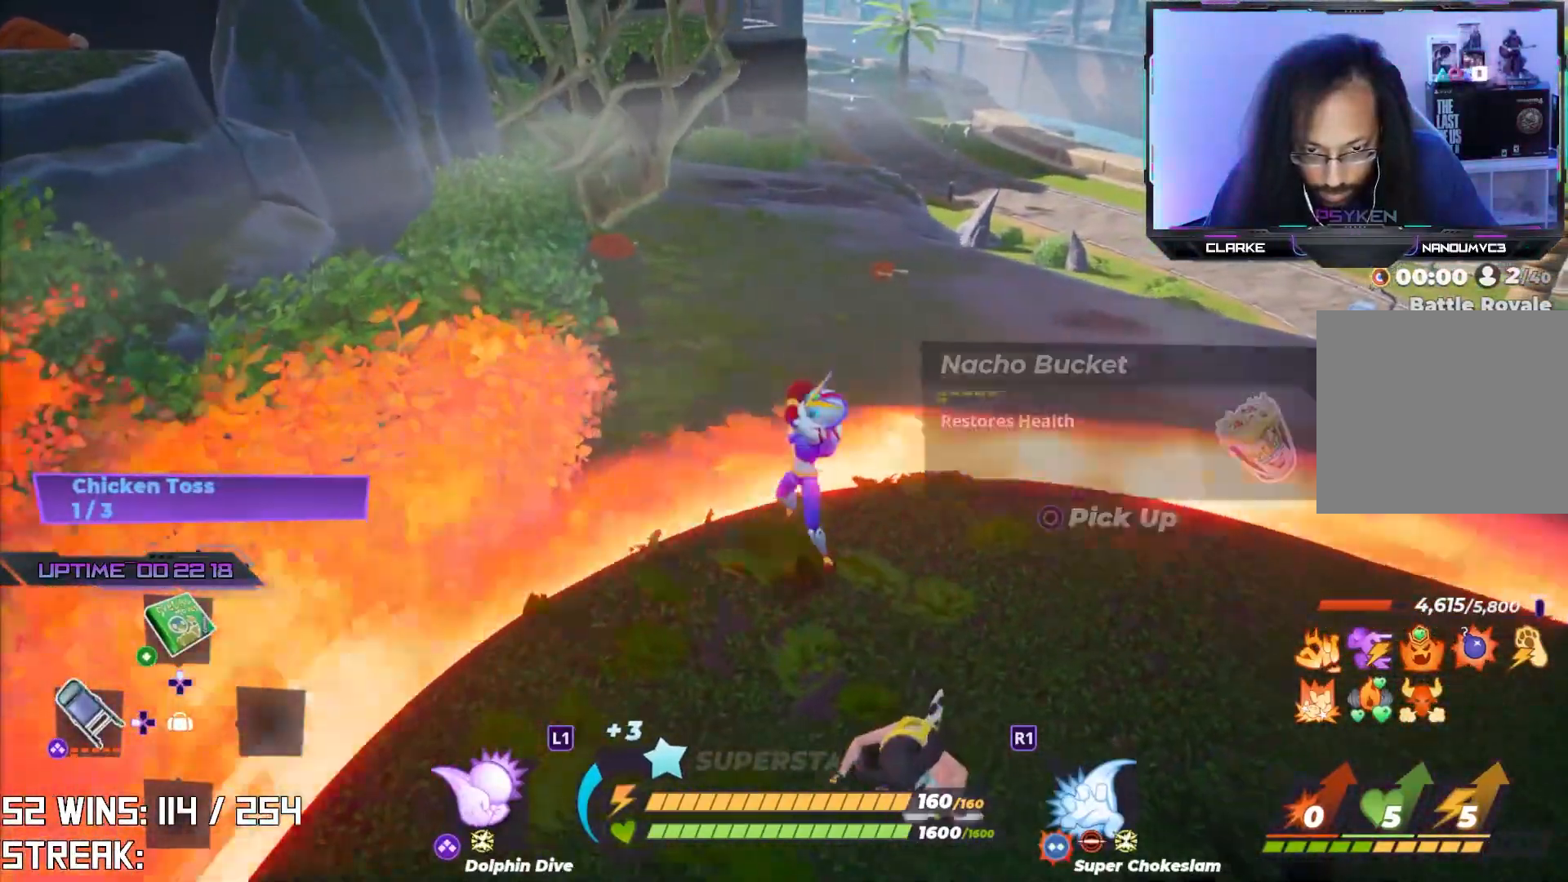
{"buttons": [], "left_stick": "center", "right_stick": "center", "events": [[17, "SQUARE", "up"], [100, "SQUARE", "down"], [150, "SQUARE", "up"], [217, "SQUARE", "down"], [283, "SQUARE", "up"], [350, "SQUARE", "down"], [433, "SQUARE", "up"], [467, "left_stick", "center"]]}
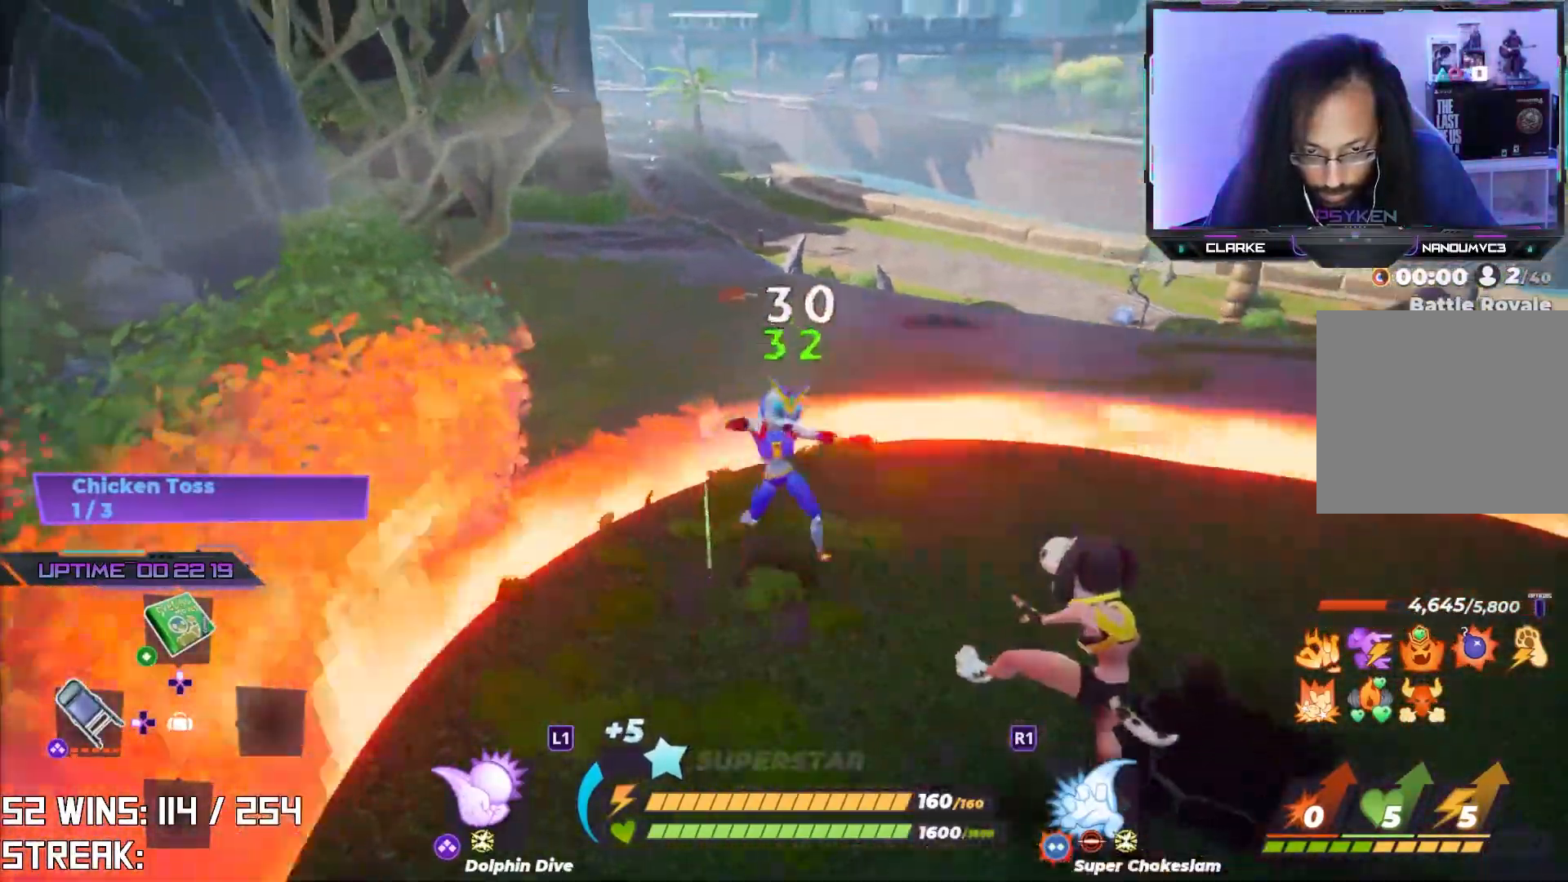
{"buttons": ["TRIANGLE"], "left_stick": "center", "right_stick": "center", "events": [[167, "TRIANGLE", "down"], [250, "TRIANGLE", "up"], [317, "TRIANGLE", "down"], [383, "TRIANGLE", "up"], [483, "TRIANGLE", "down"]]}
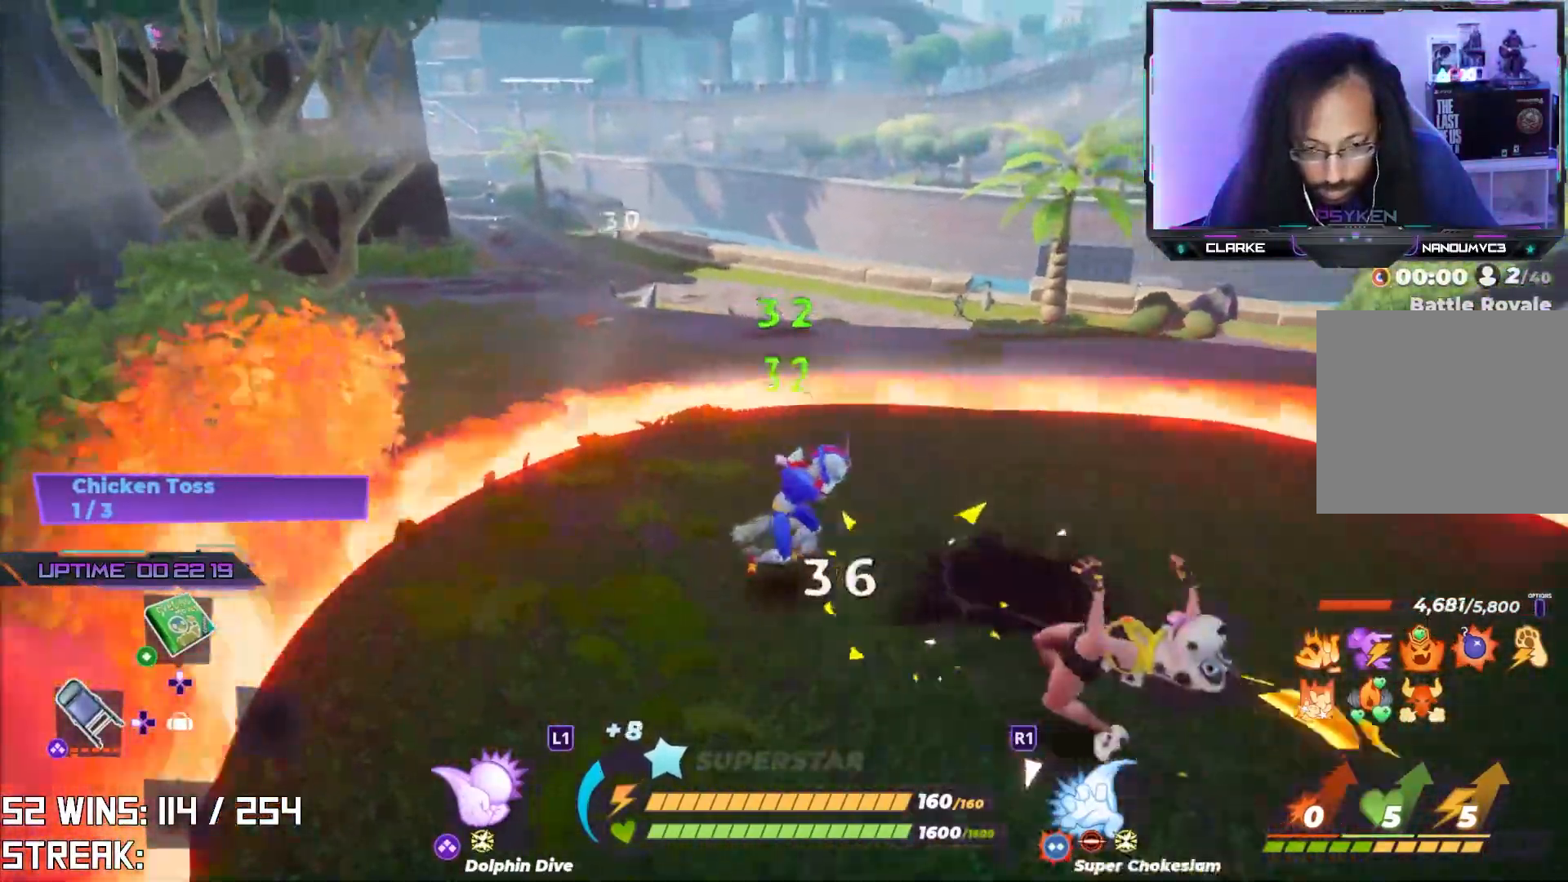
{"buttons": [], "left_stick": "up-left", "right_stick": "center", "events": [[33, "TRIANGLE", "up"], [233, "left_stick", "up-left"], [233, "right_stick", "left"], [350, "right_stick", "center"]]}
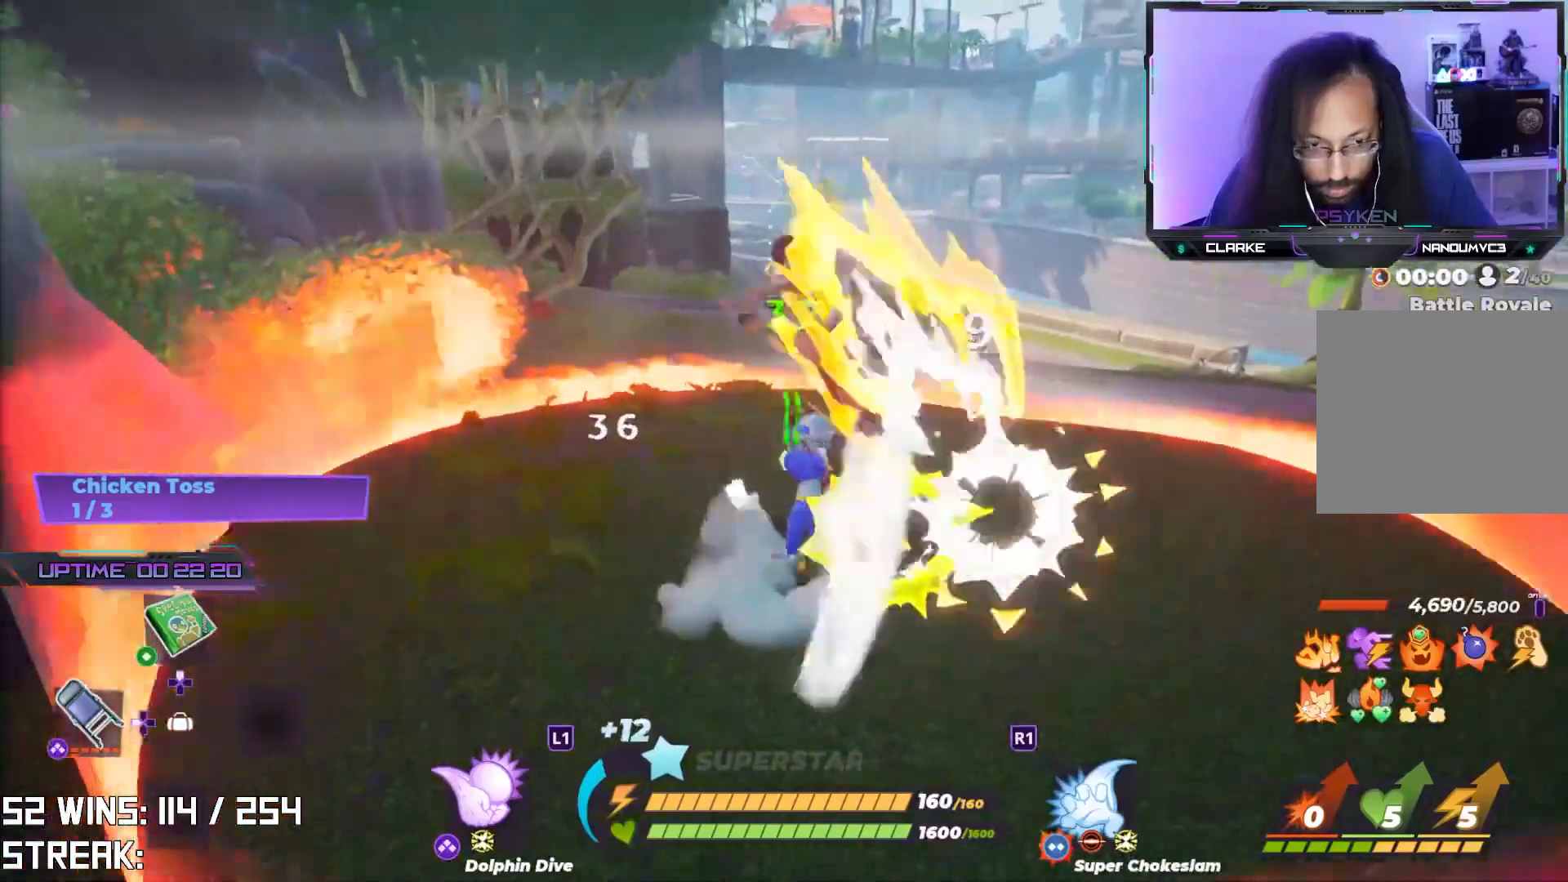
{"buttons": [], "left_stick": "up", "right_stick": "center", "events": [[50, "right_stick", "up-left"], [150, "right_stick", "center"], [350, "right_stick", "down-left"], [367, "left_stick", "up"], [450, "right_stick", "center"]]}
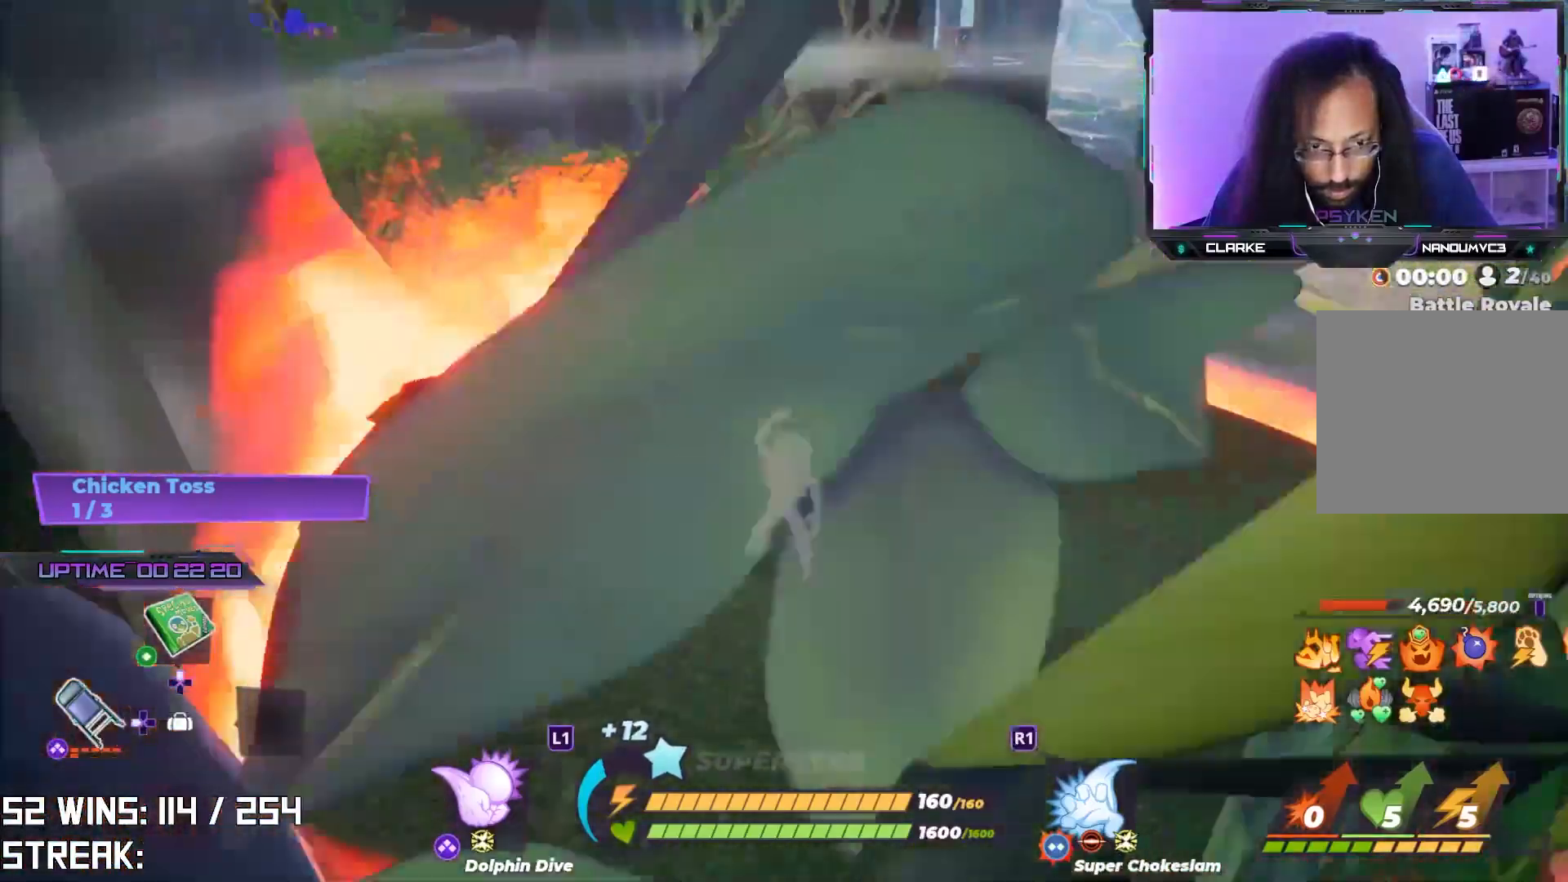
{"buttons": [], "left_stick": "up", "right_stick": "center", "events": [[133, "L2", "down"], [333, "L2", "up"]]}
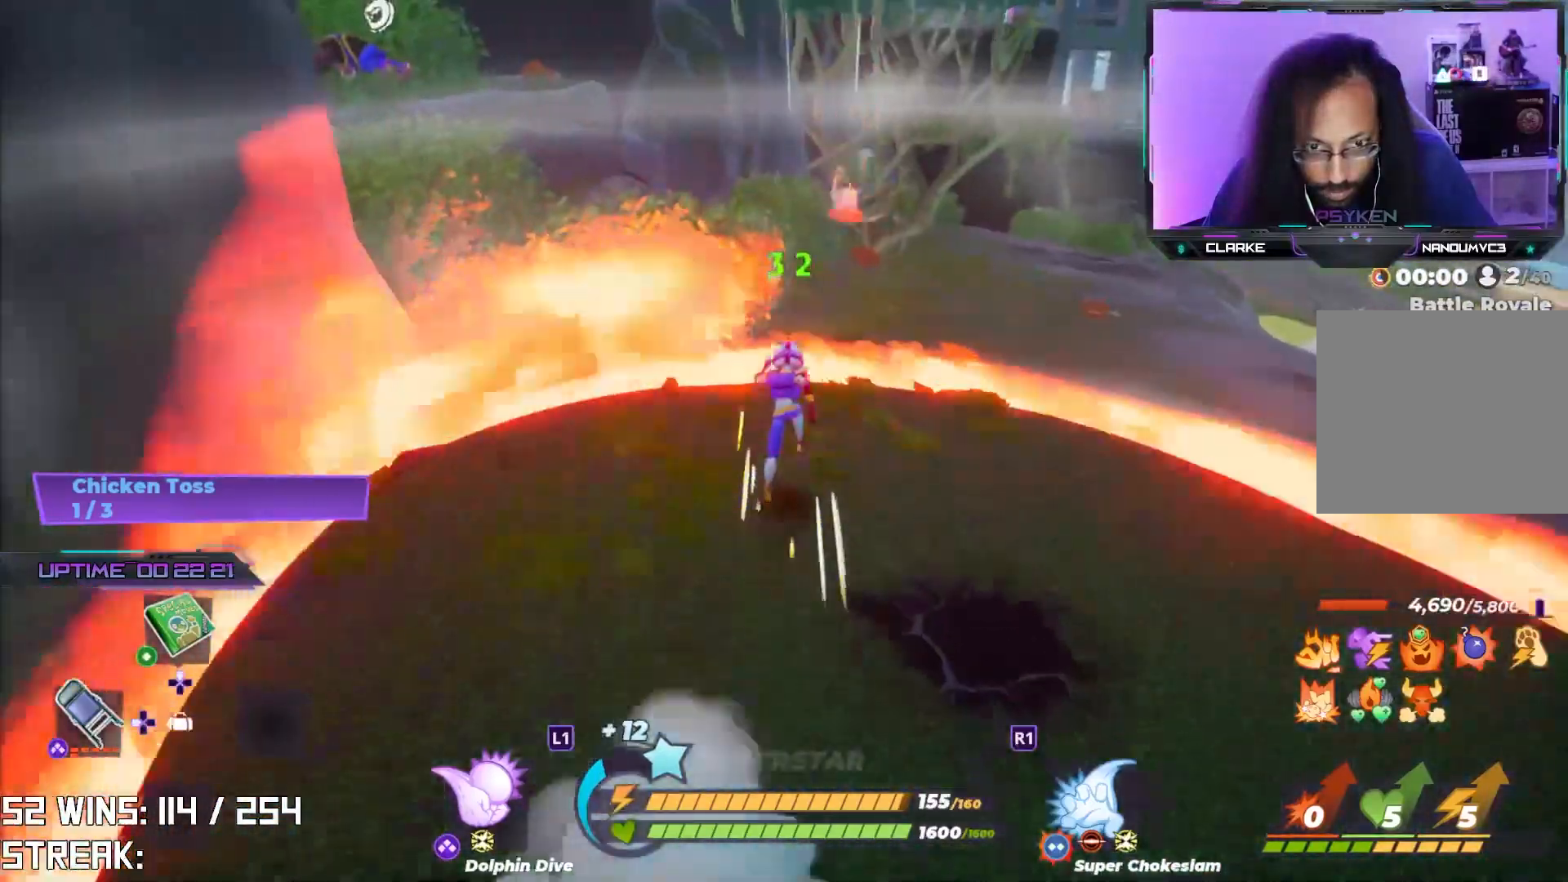
{"buttons": [], "left_stick": "up", "right_stick": "center", "events": [[133, "L1", "down"], [217, "L1", "up"], [317, "L1", "down"], [400, "L1", "up"]]}
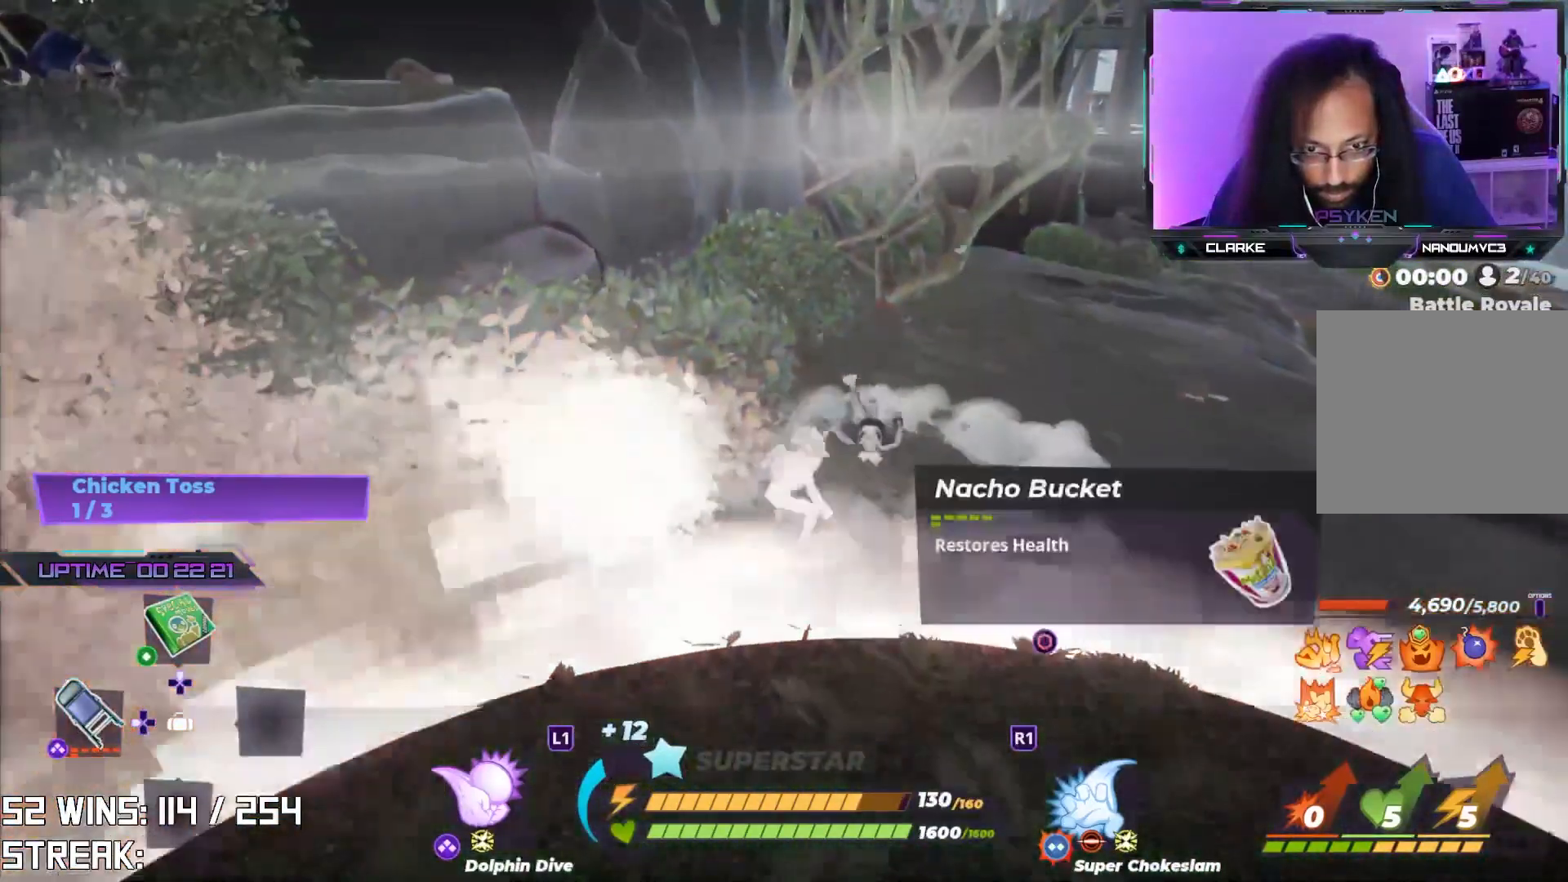
{"buttons": [], "left_stick": "center", "right_stick": "center", "events": [[83, "right_stick", "right"], [200, "right_stick", "center"], [417, "left_stick", "center"]]}
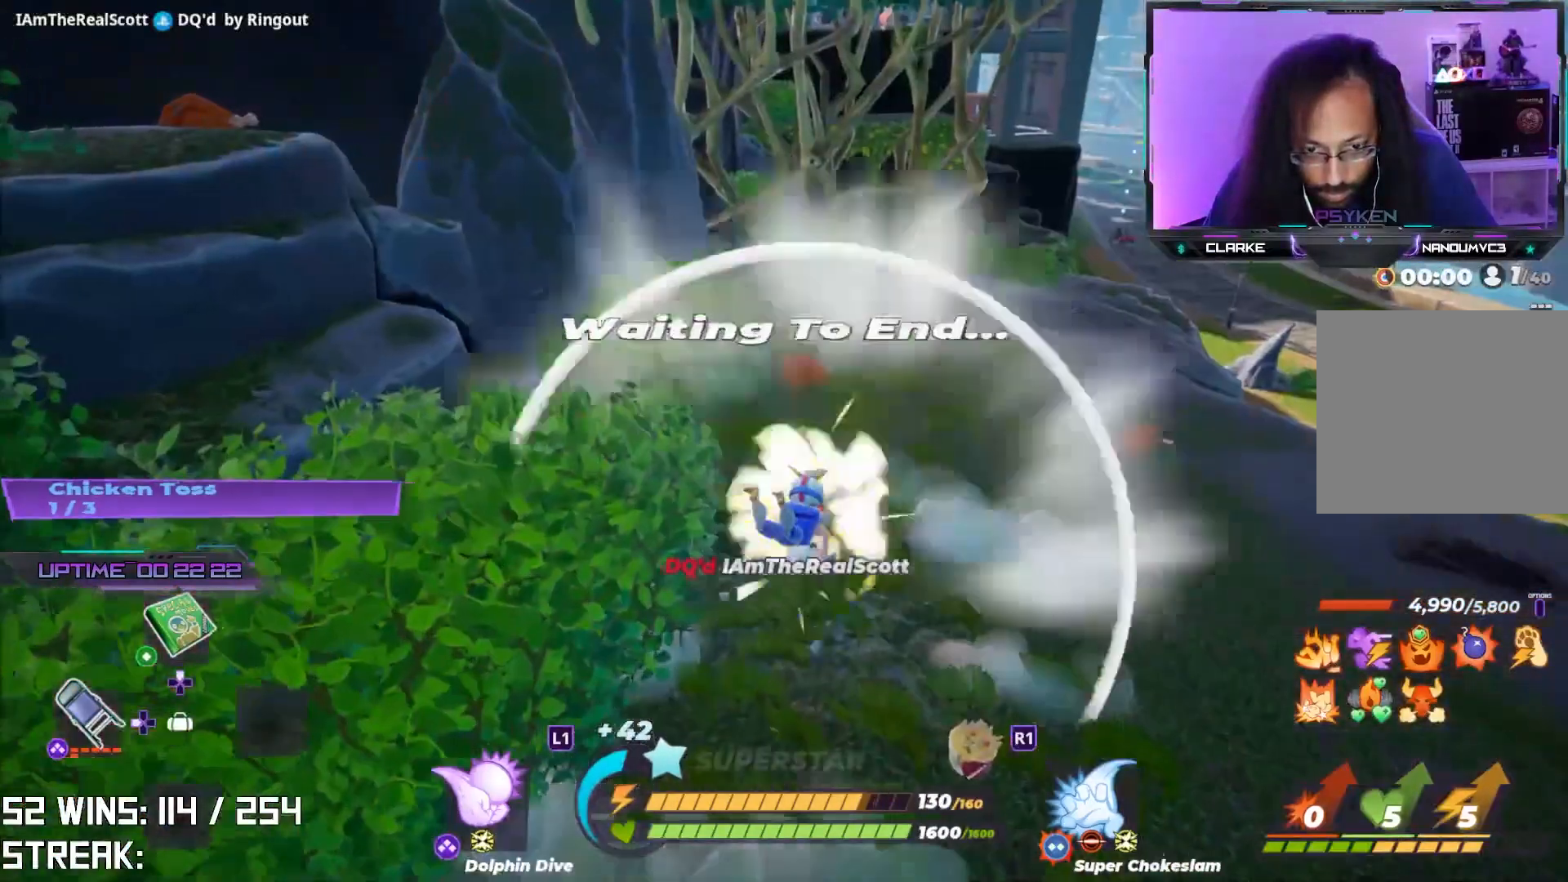
{"buttons": [], "left_stick": "down-right", "right_stick": "center", "events": [[67, "left_stick", "down"], [217, "CROSS", "down"], [383, "left_stick", "down-right"], [400, "CROSS", "up"]]}
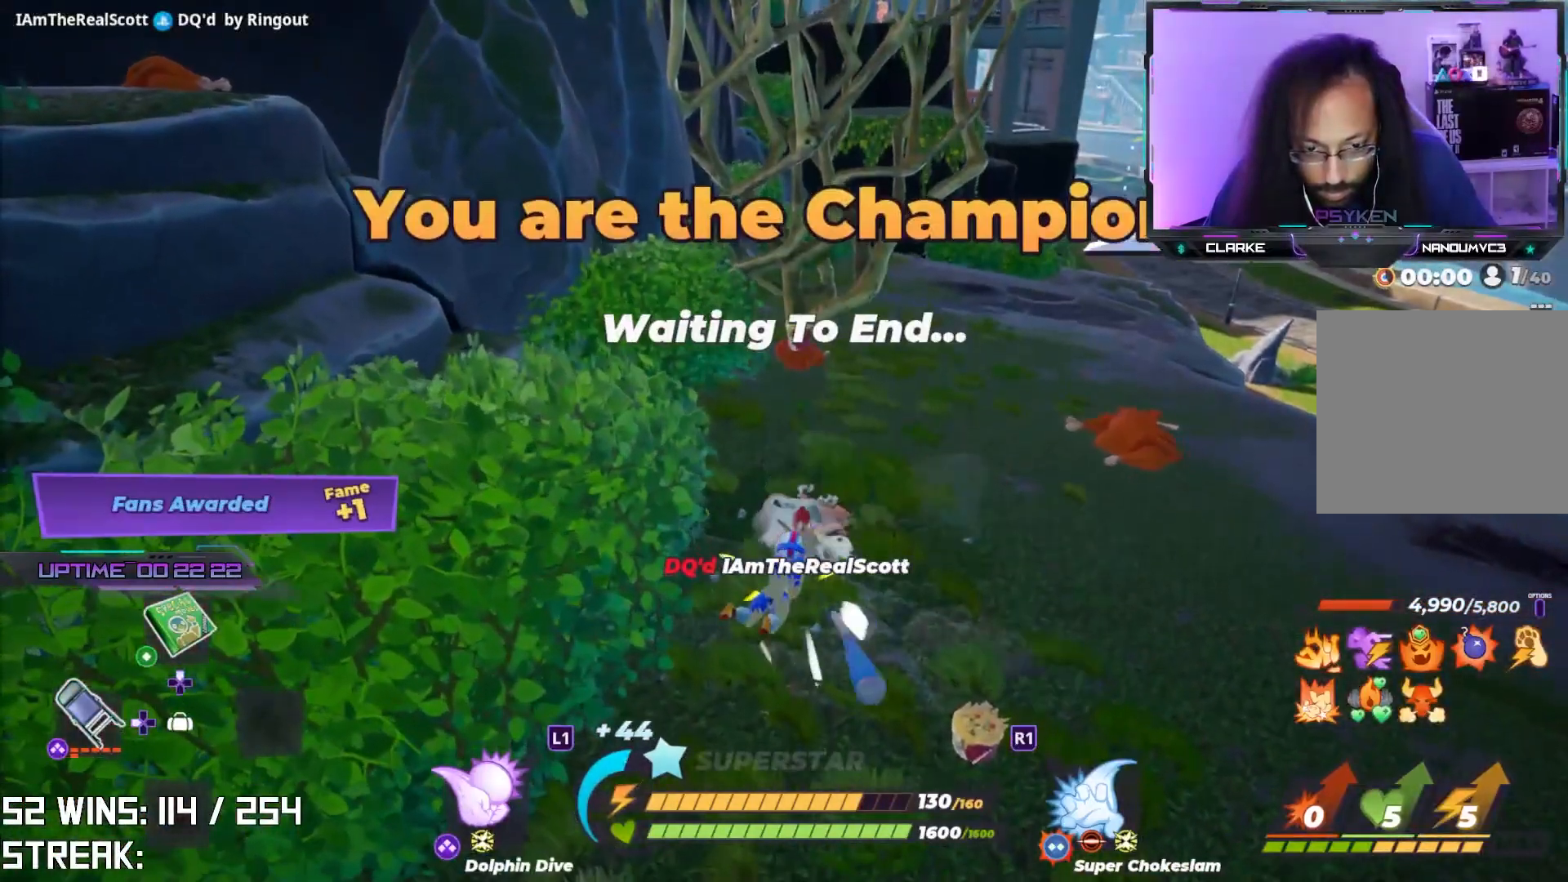
{"buttons": [], "left_stick": "center", "right_stick": "center", "events": [[183, "right_stick", "down-right"], [317, "left_stick", "center"], [317, "right_stick", "center"]]}